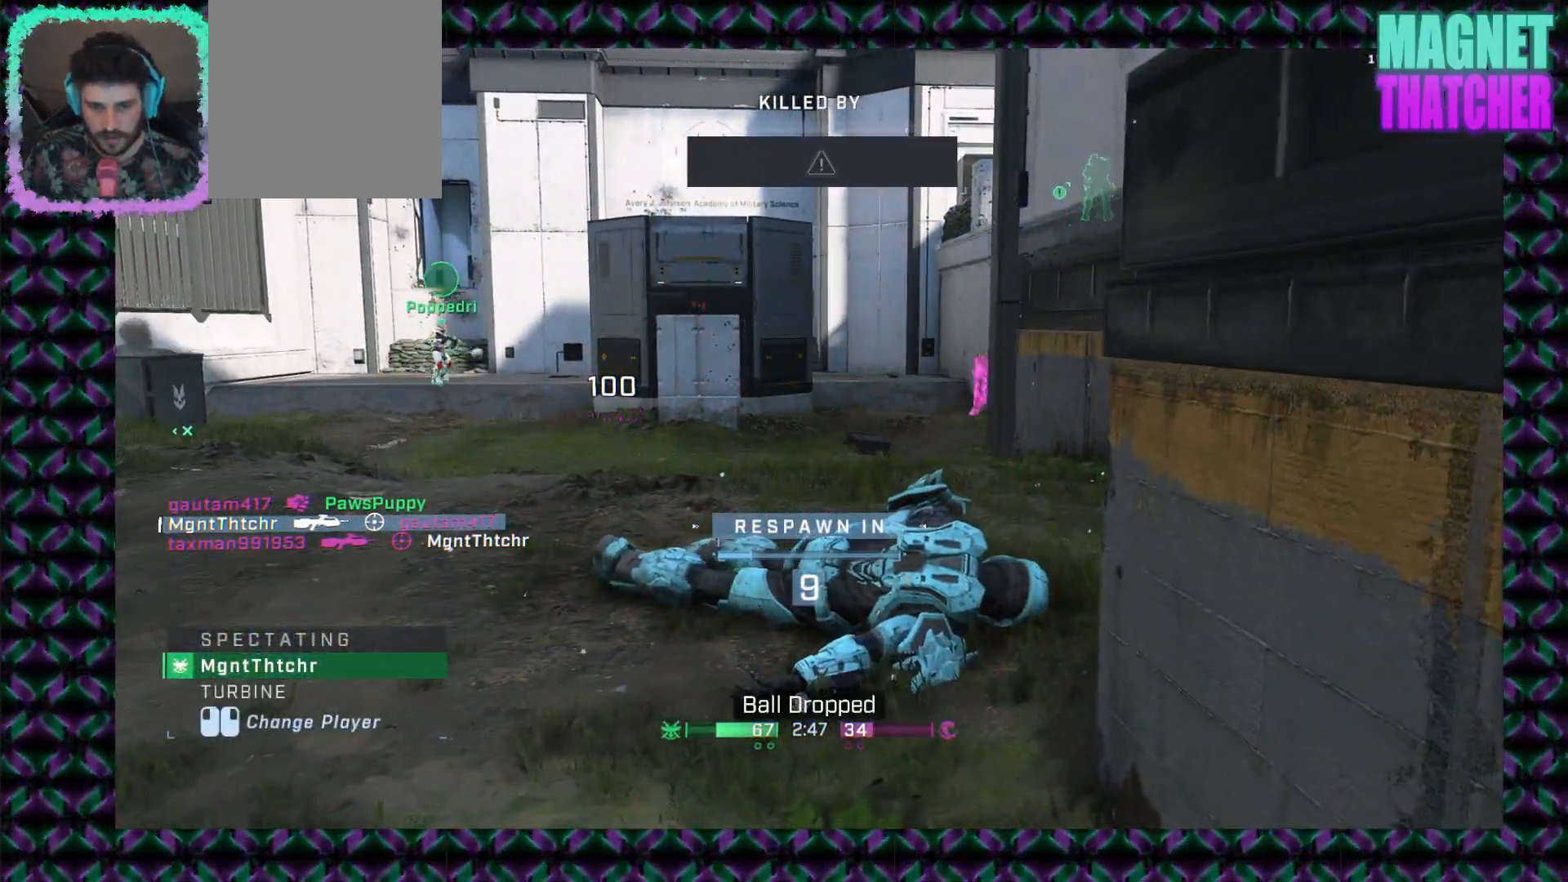
Gameplay with keyboard and mouse; each line is a JSON object with the keys and mouse buttons held at the frame after it. "events" lists presses ("down") and releases ("up") of "mouse_left", "mouse_middle", "mouse_right", "mouse_mb4", "mouse_mb5", "mouse_wheel_up" and "mouse_wheel_down" between this image and that frame as [ms after this image, input, new state], when the widget could be followed in between. "mouse_left", "mouse_middle", "mouse_right", "mouse_mb4", "mouse_mb5", "mouse_wheel_up", "mouse_wheel_down" = the "left", "middle", "right", "mb4", "mb5", "wheel_up", "wheel_down" buttons of the "mouse" list. No other keys are recorded. Not read: mouse_move.
{"keys": [], "mouse": [], "events": []}
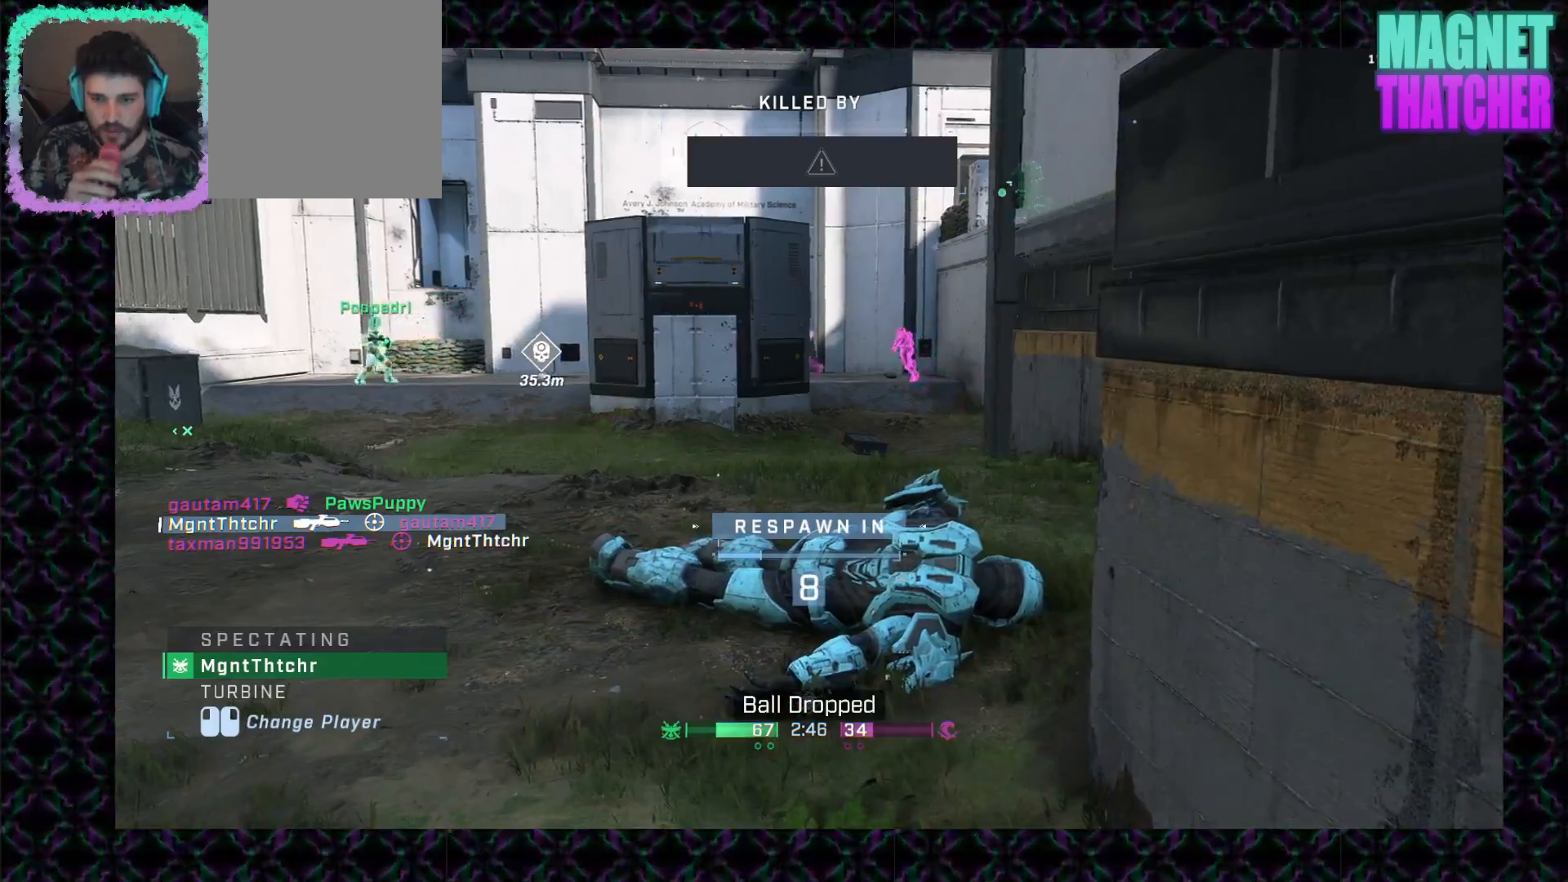
{"keys": [], "mouse": [], "events": []}
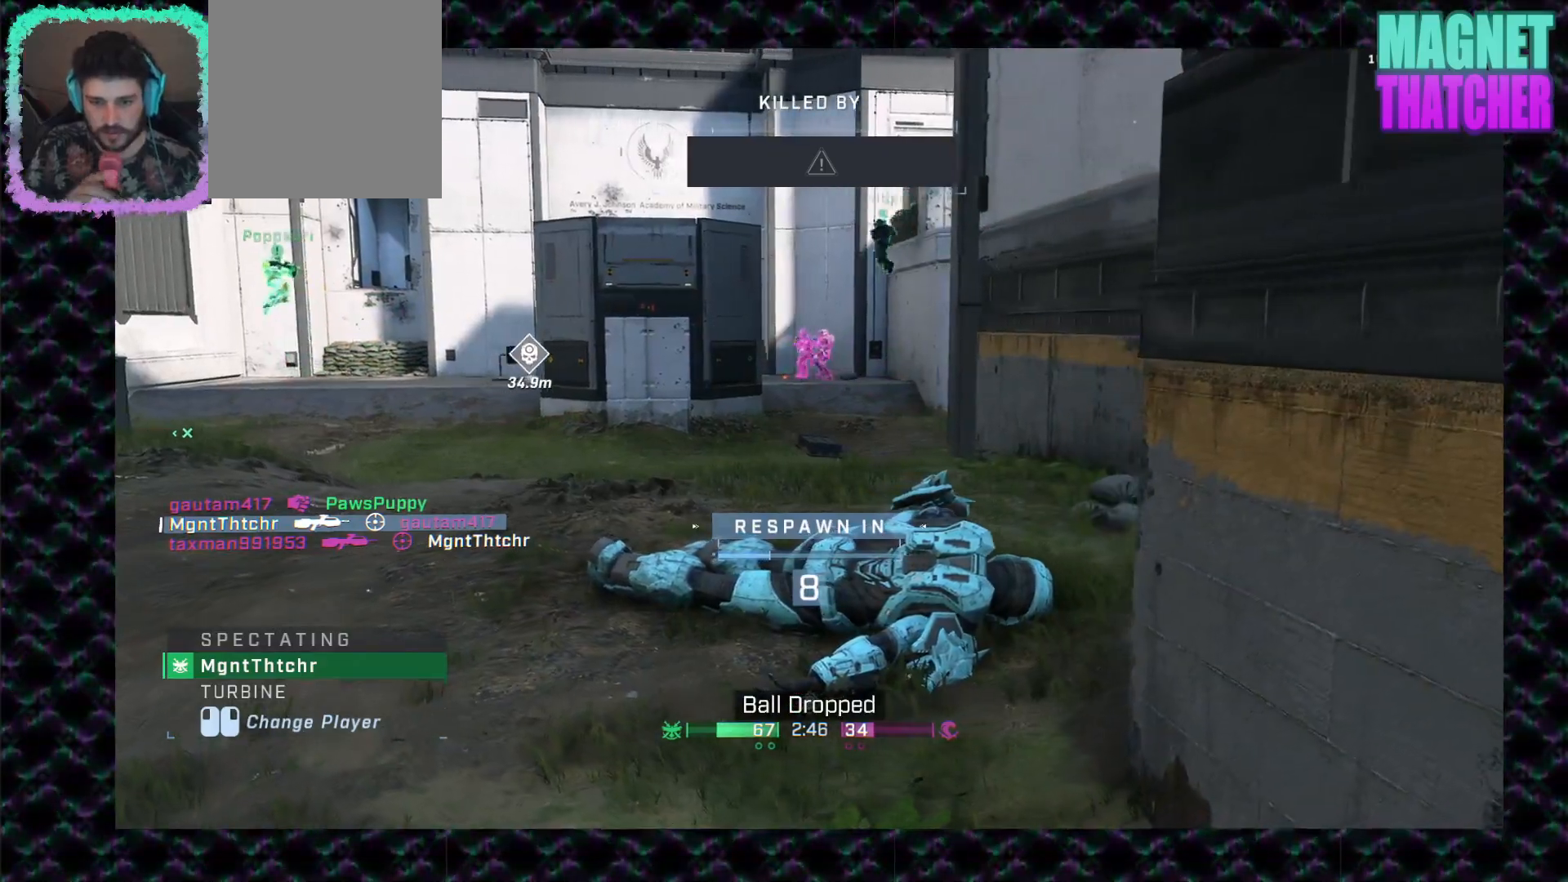
{"keys": [], "mouse": [], "events": []}
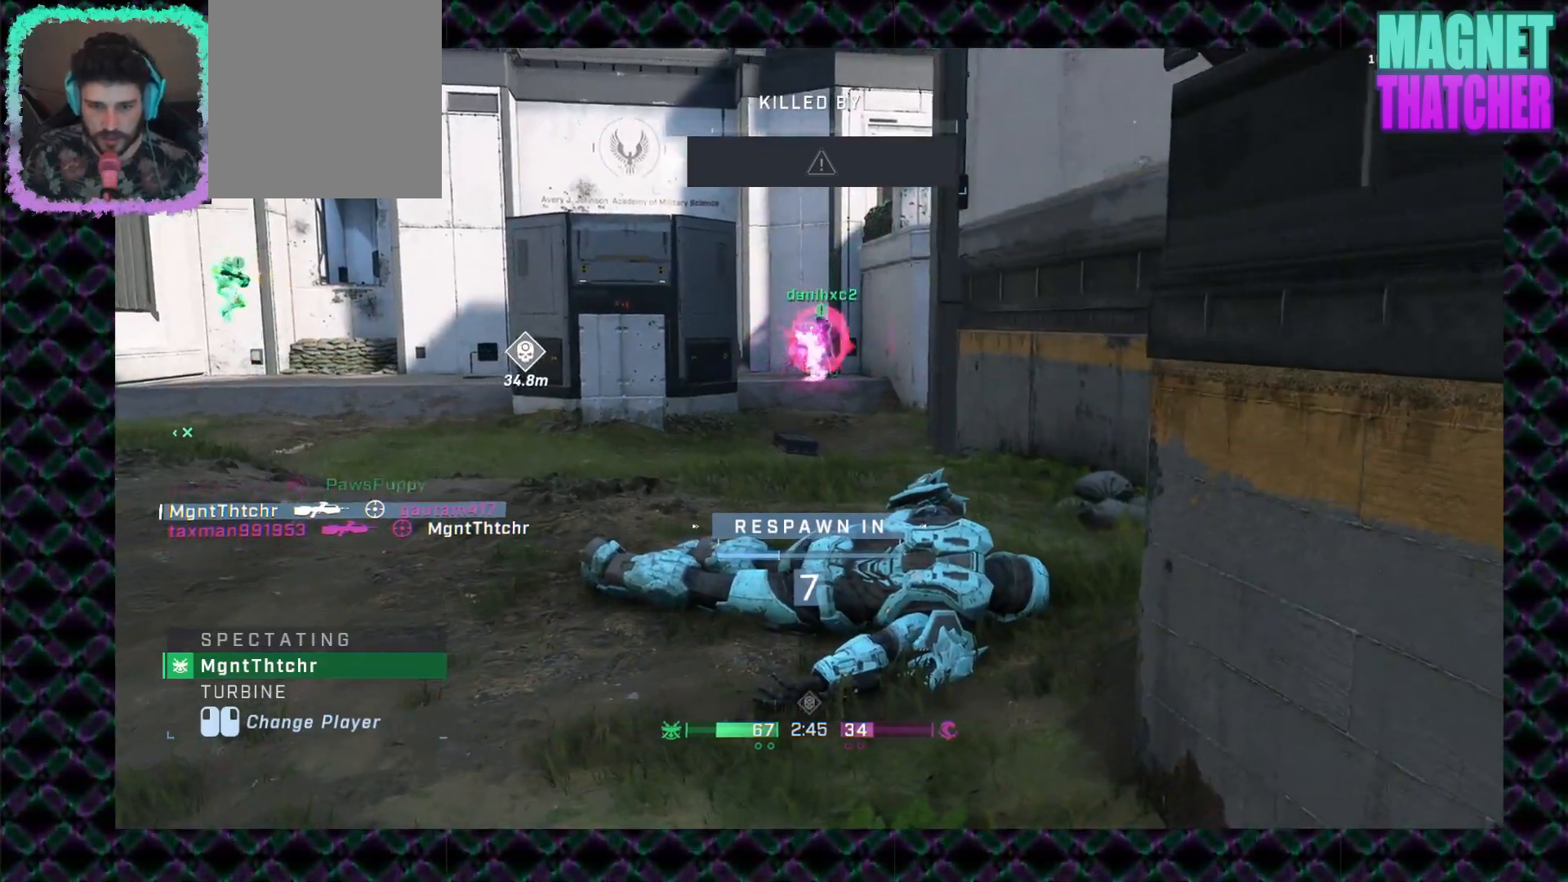
{"keys": [], "mouse": [], "events": []}
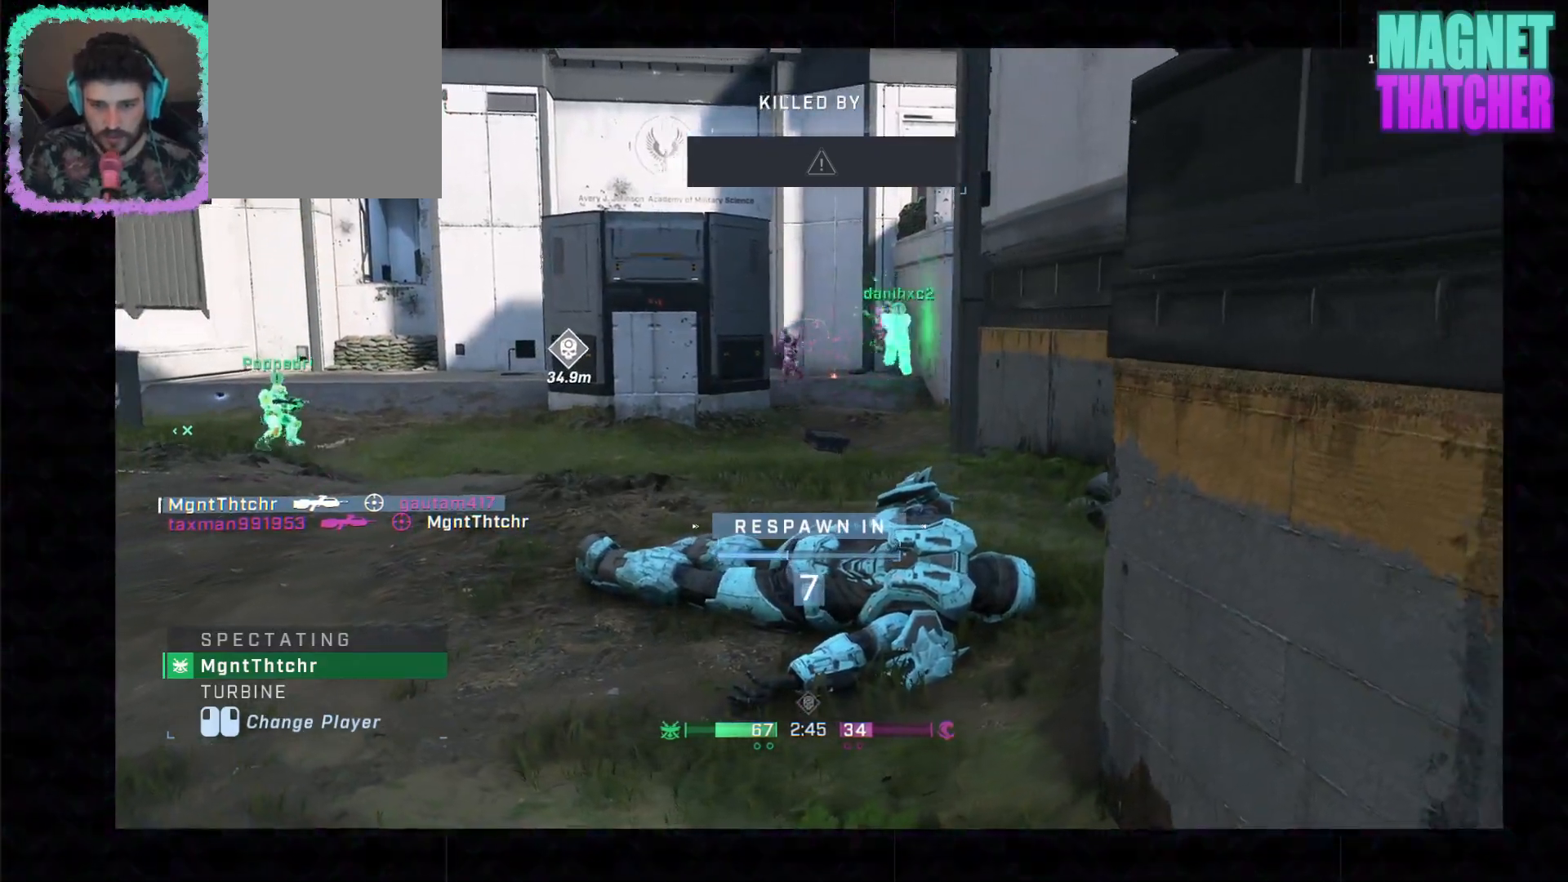
{"keys": [], "mouse": [], "events": [[317, "mouse_left", "down"], [450, "mouse_left", "up"]]}
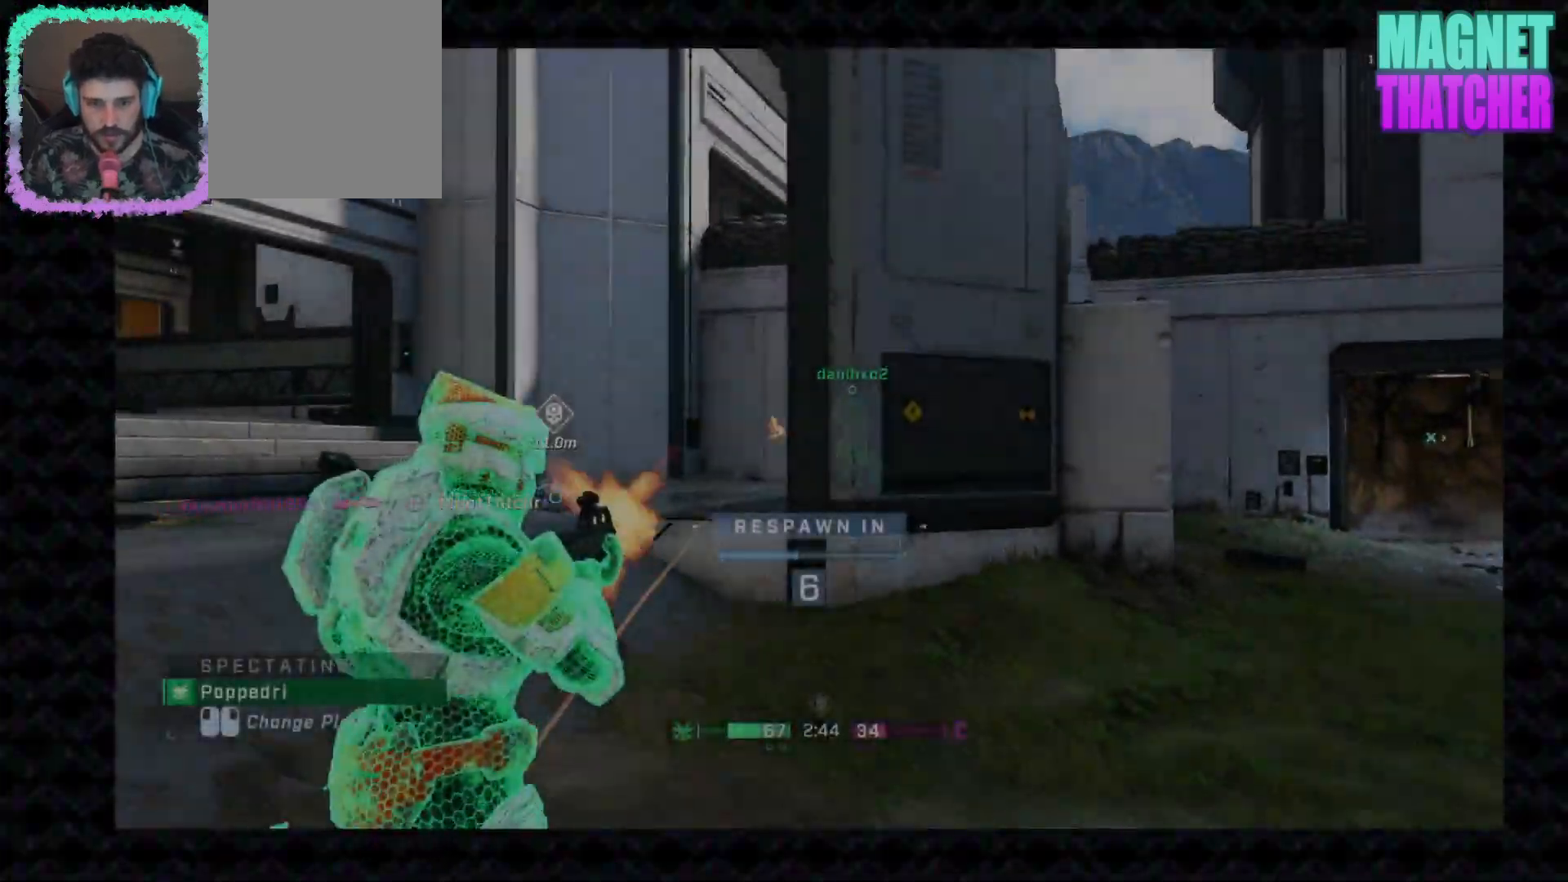
{"keys": [], "mouse": [], "events": []}
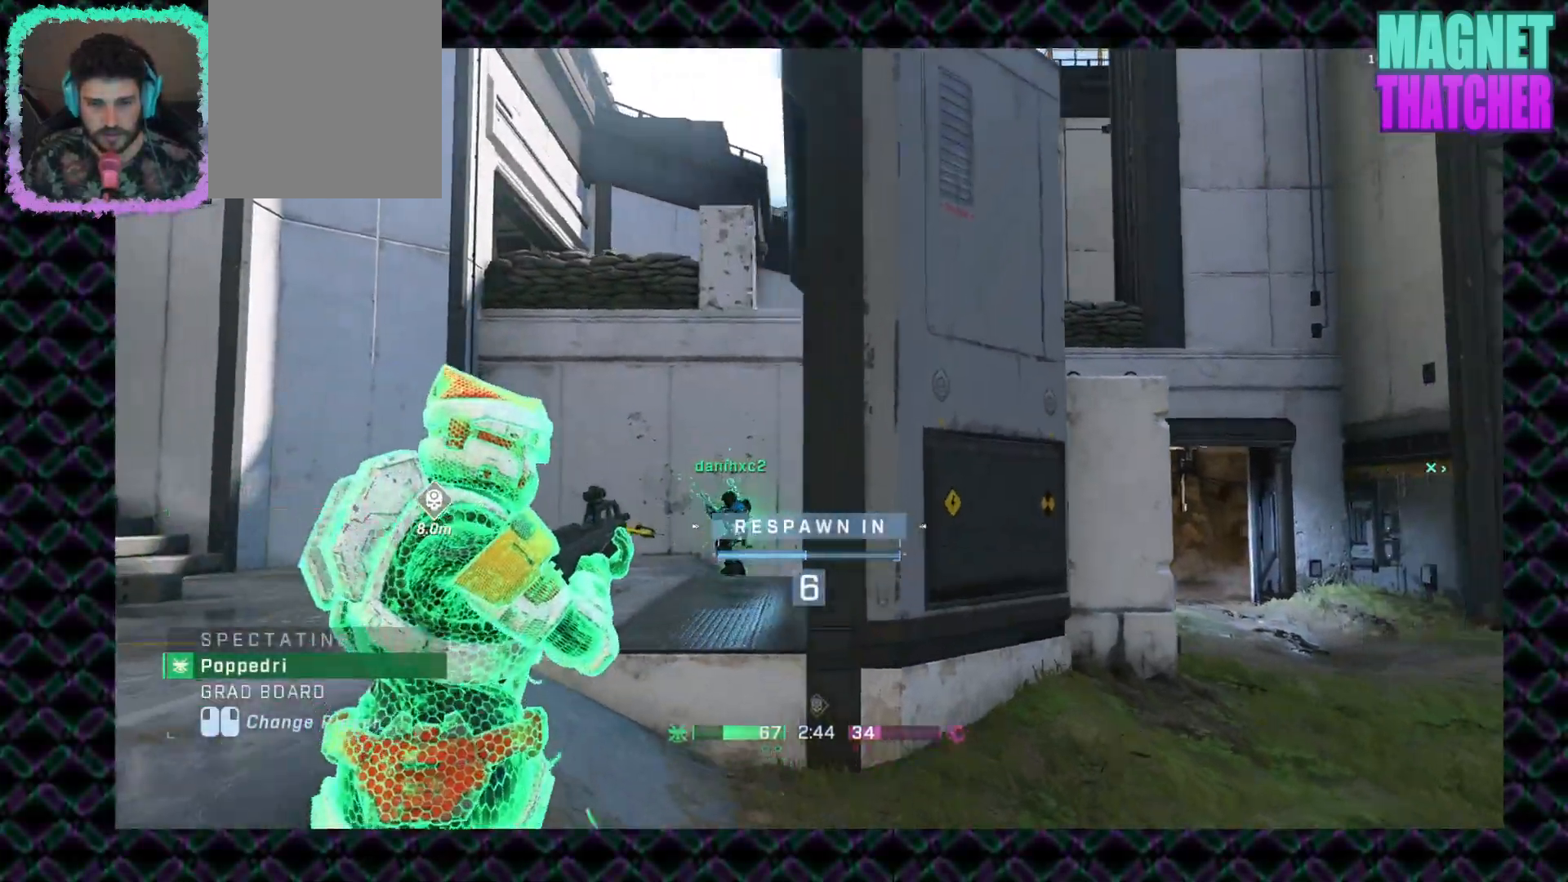
{"keys": [], "mouse": [], "events": []}
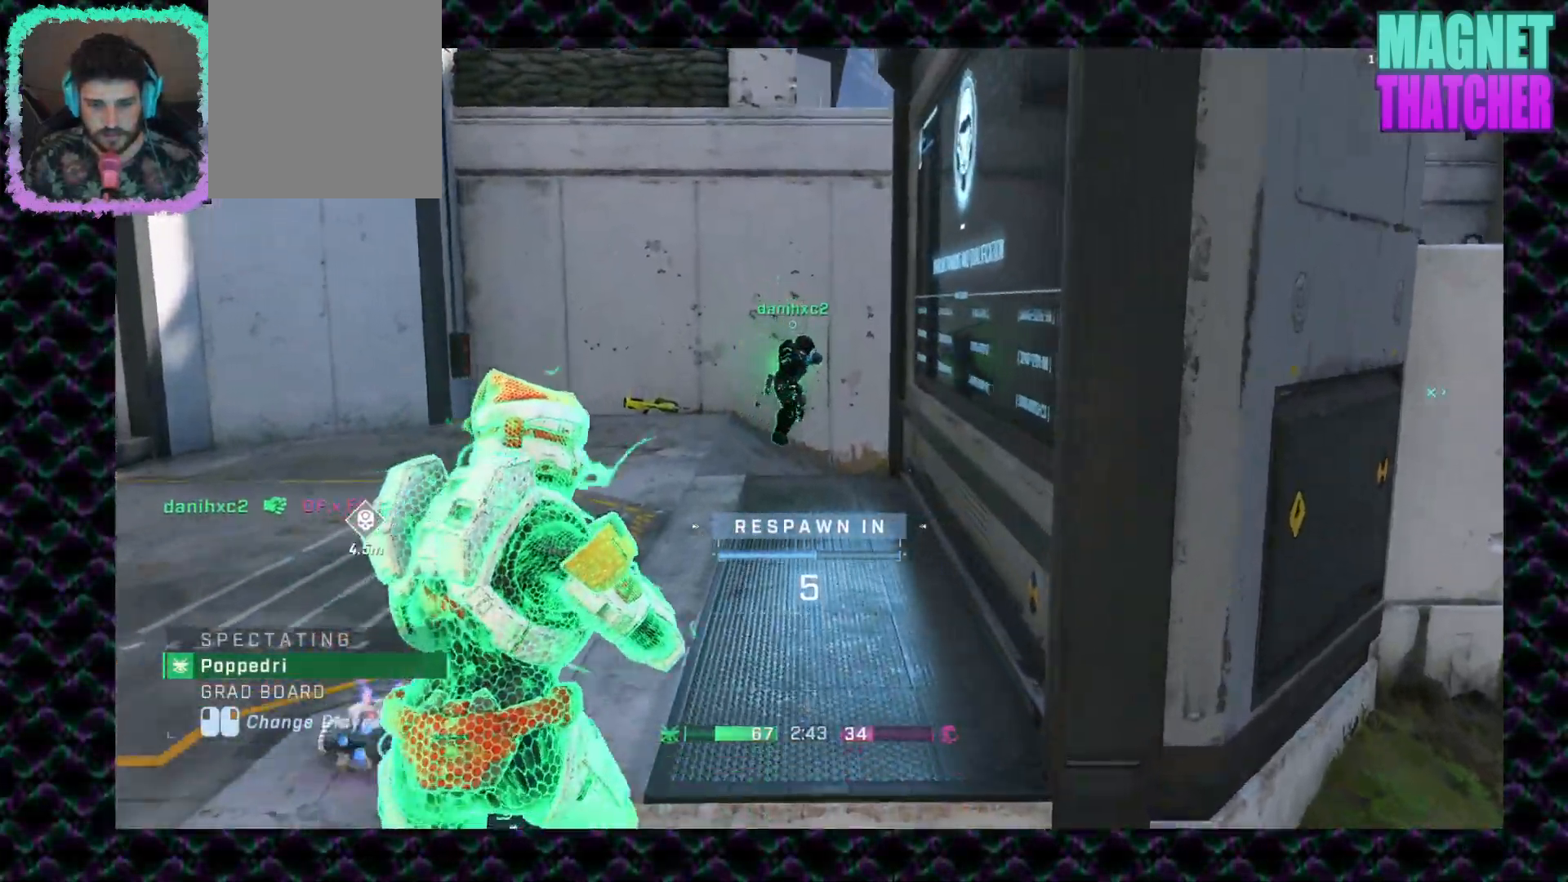
{"keys": [], "mouse": [], "events": []}
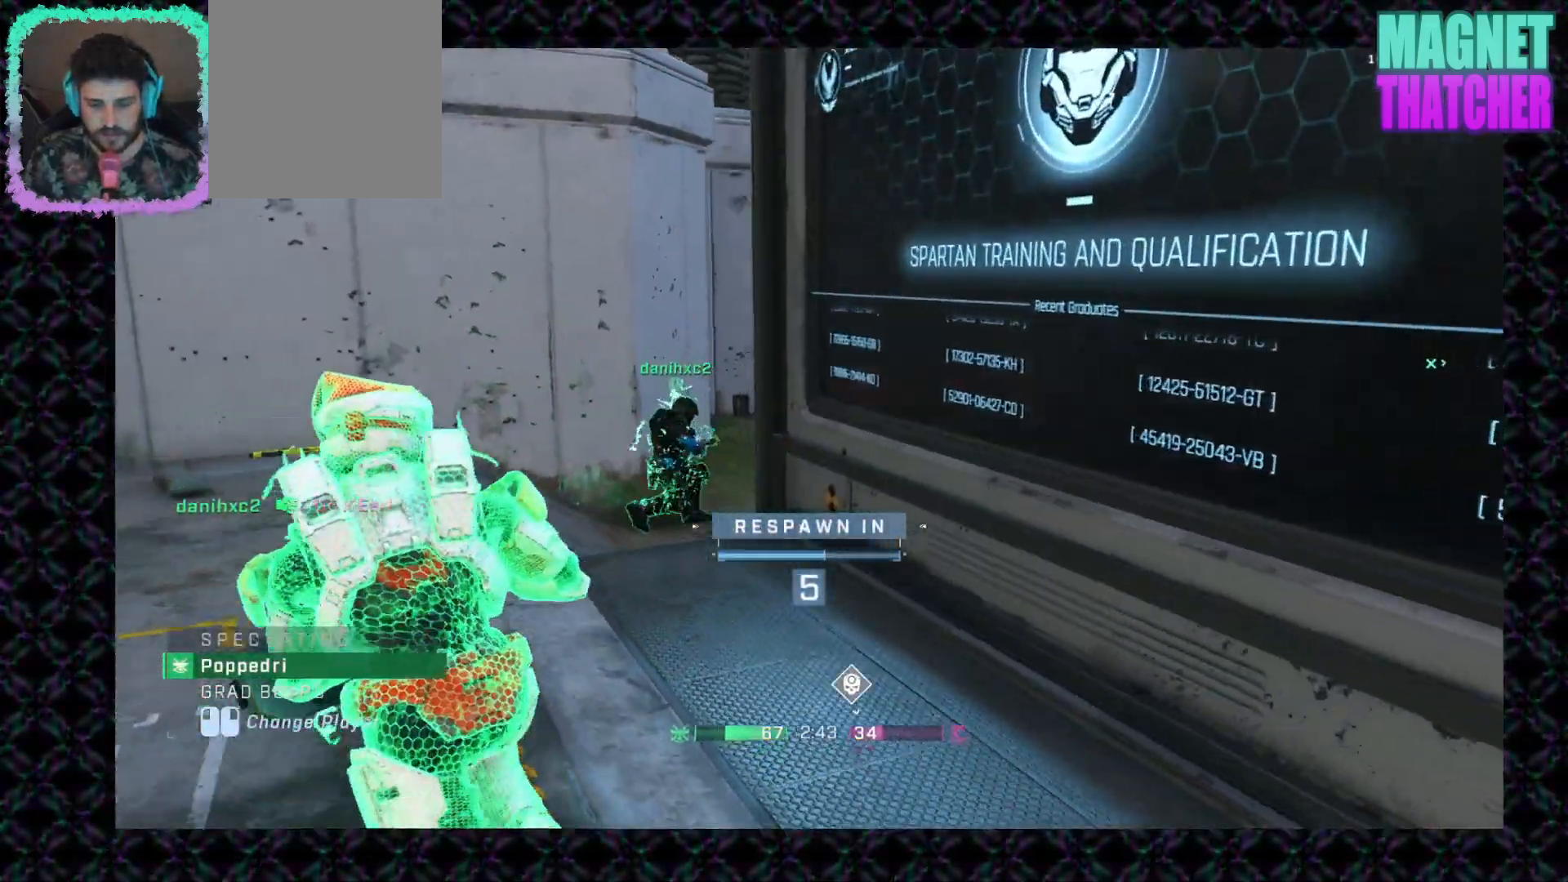
{"keys": [], "mouse": [], "events": [[67, "mouse_left", "down"], [217, "mouse_left", "up"]]}
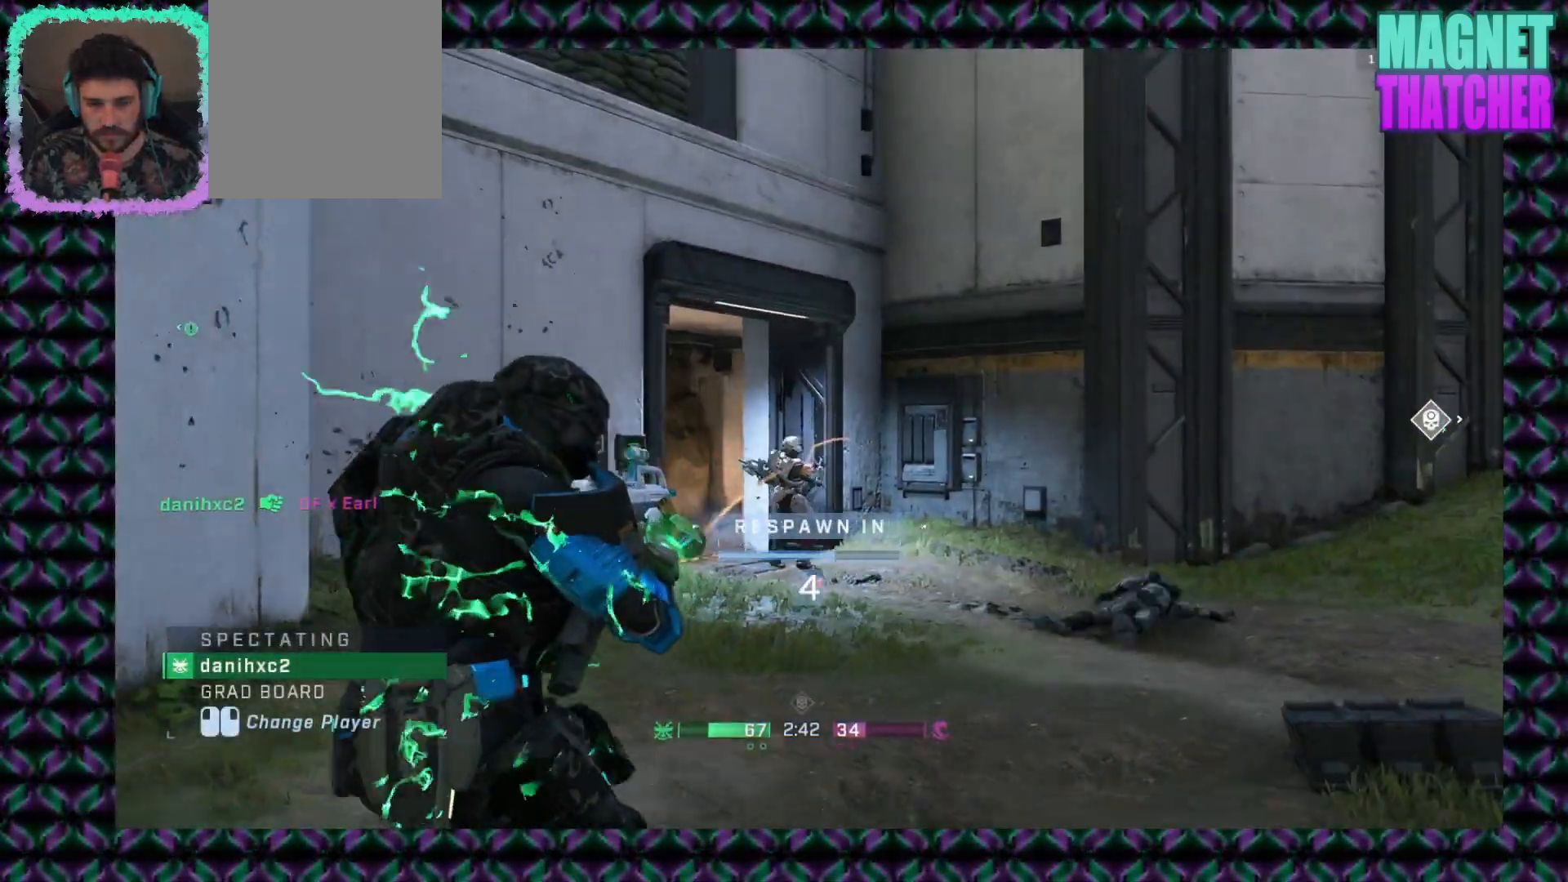
{"keys": [], "mouse": [], "events": []}
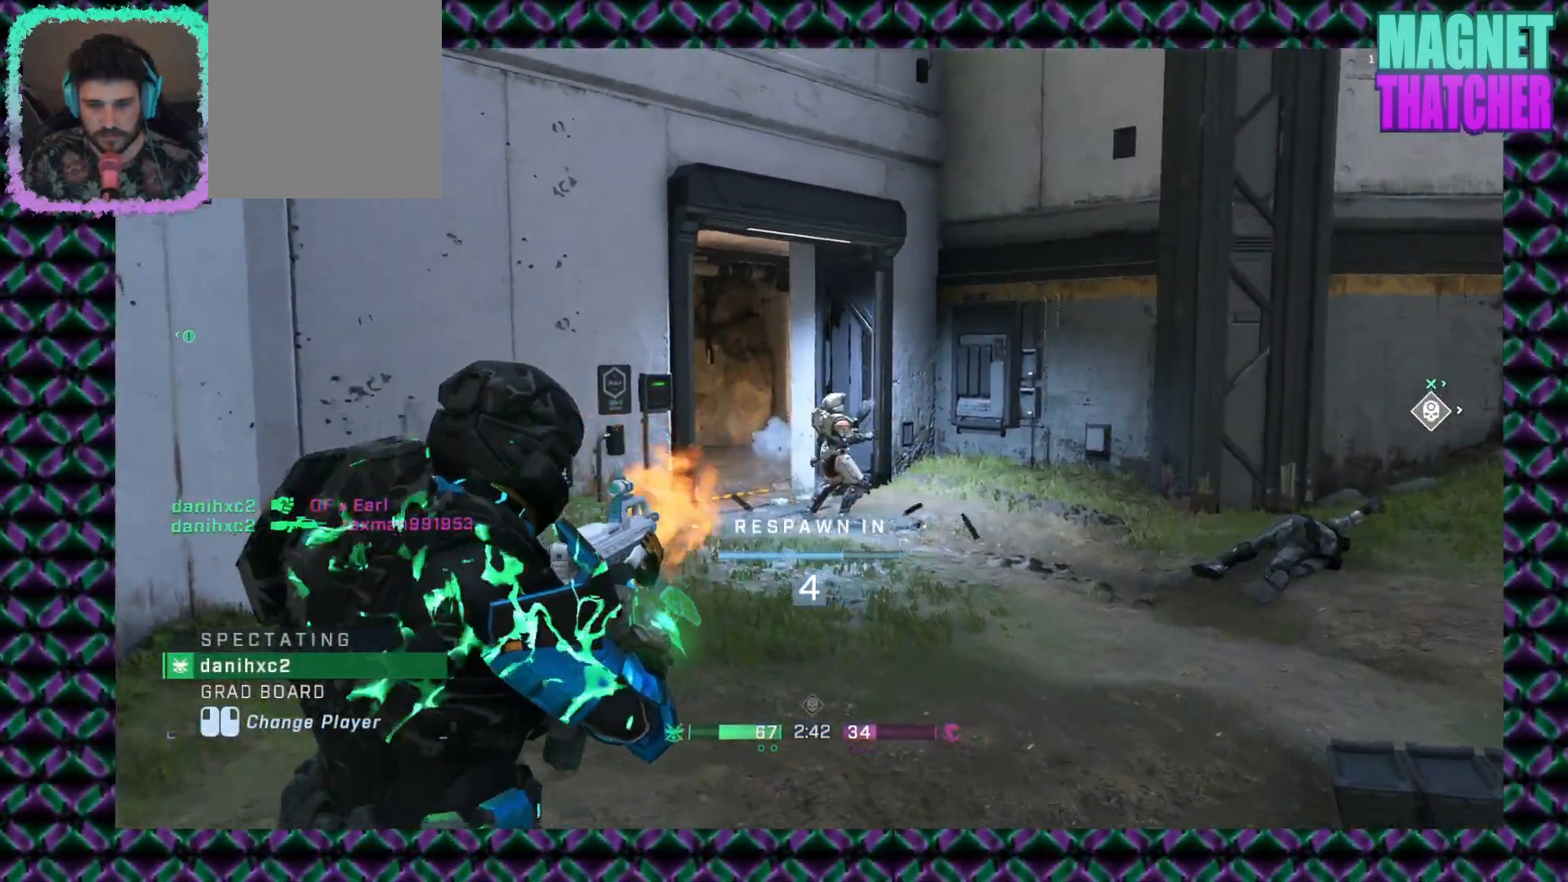
{"keys": [], "mouse": [], "events": []}
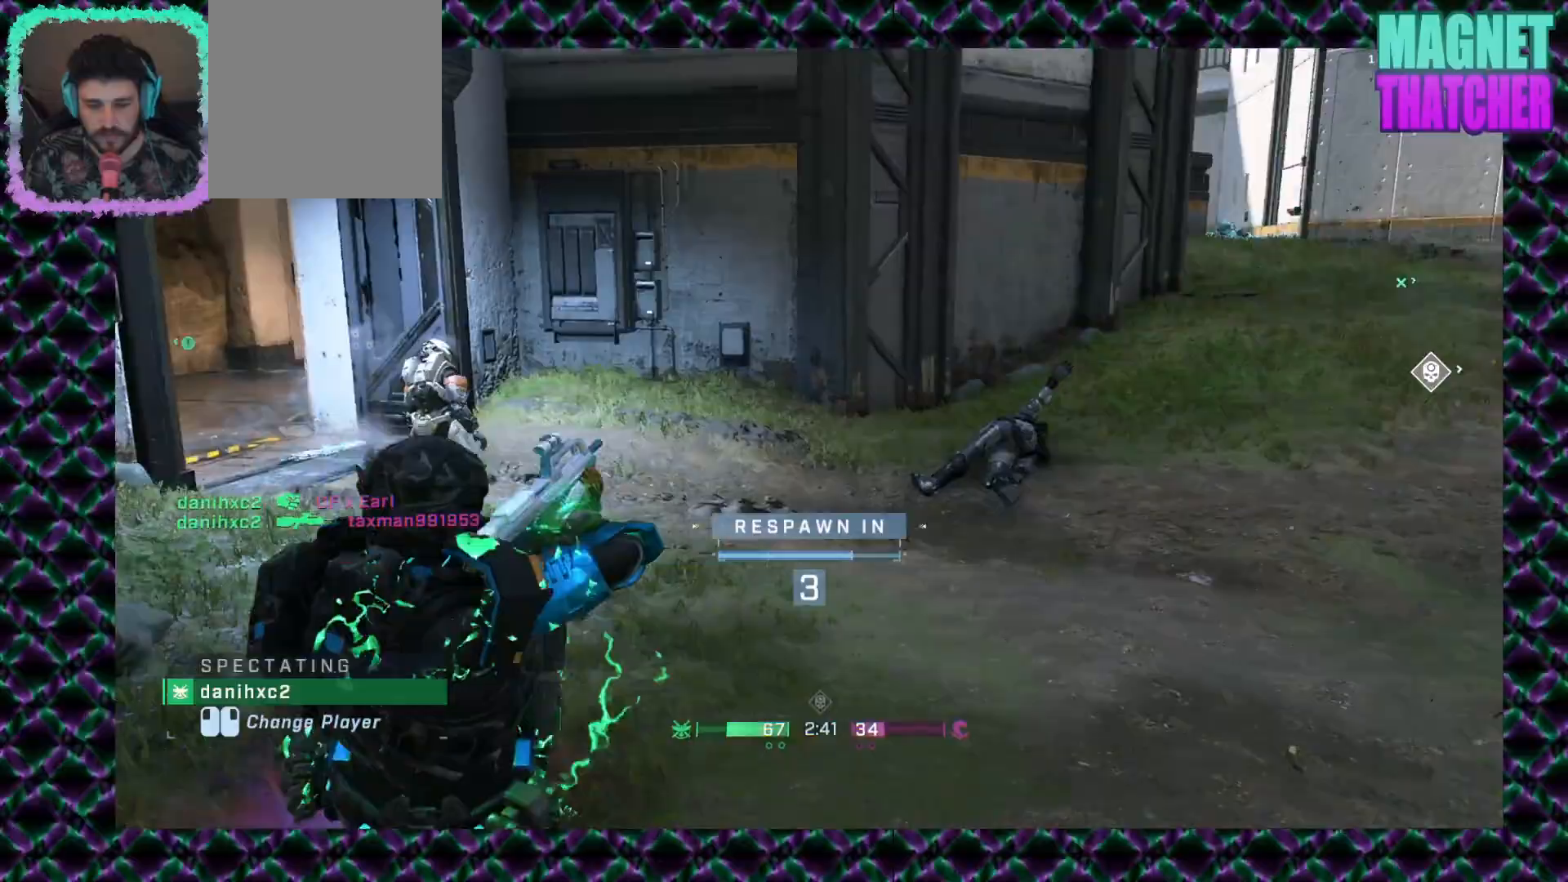
{"keys": [], "mouse": [], "events": []}
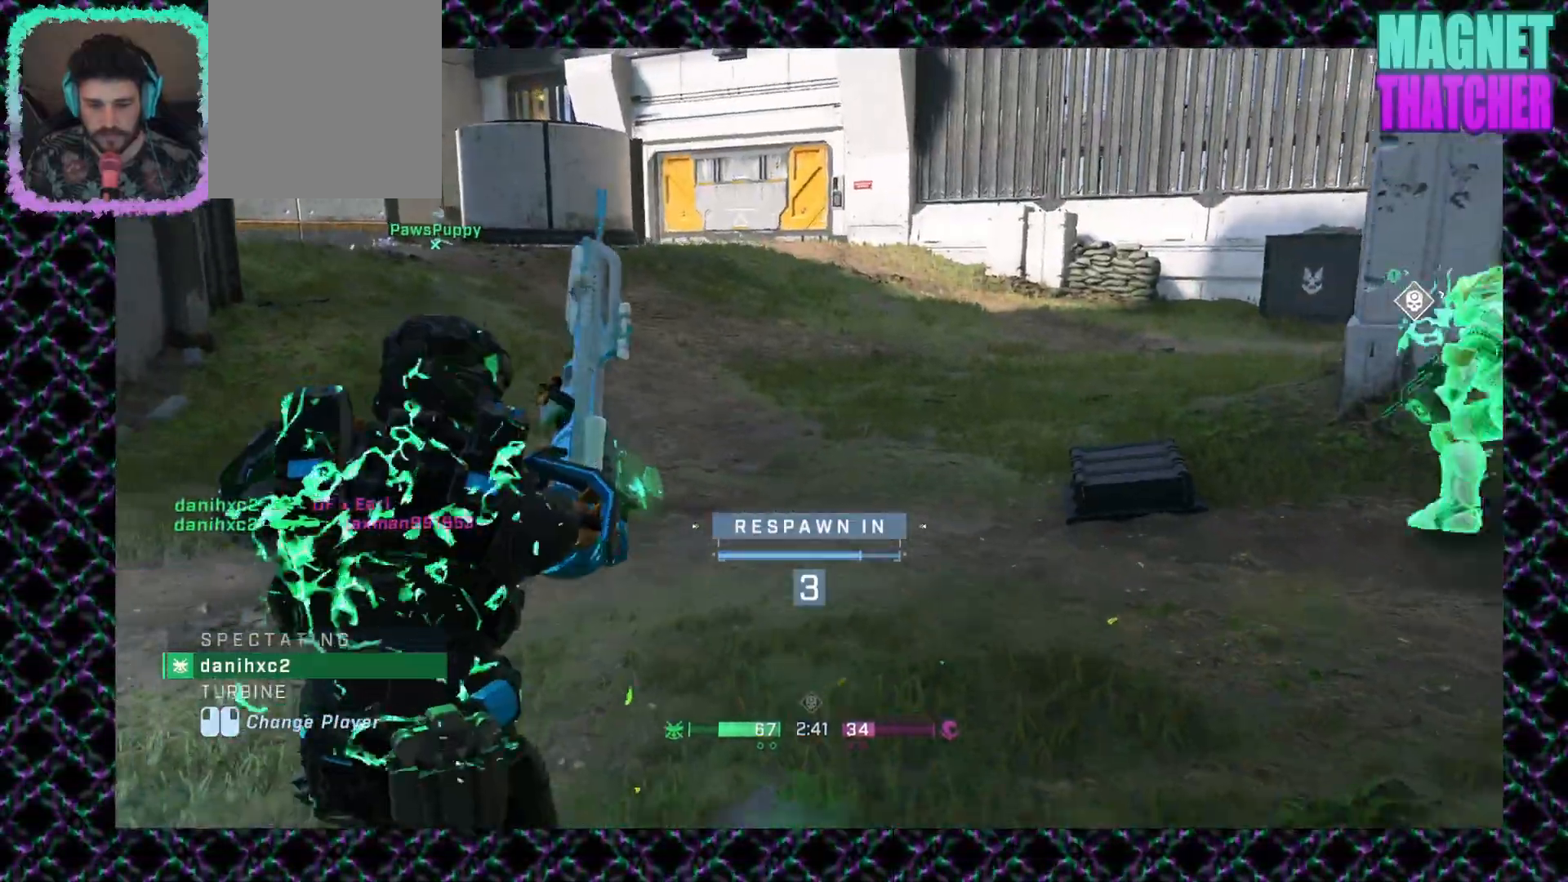
{"keys": [], "mouse": [], "events": []}
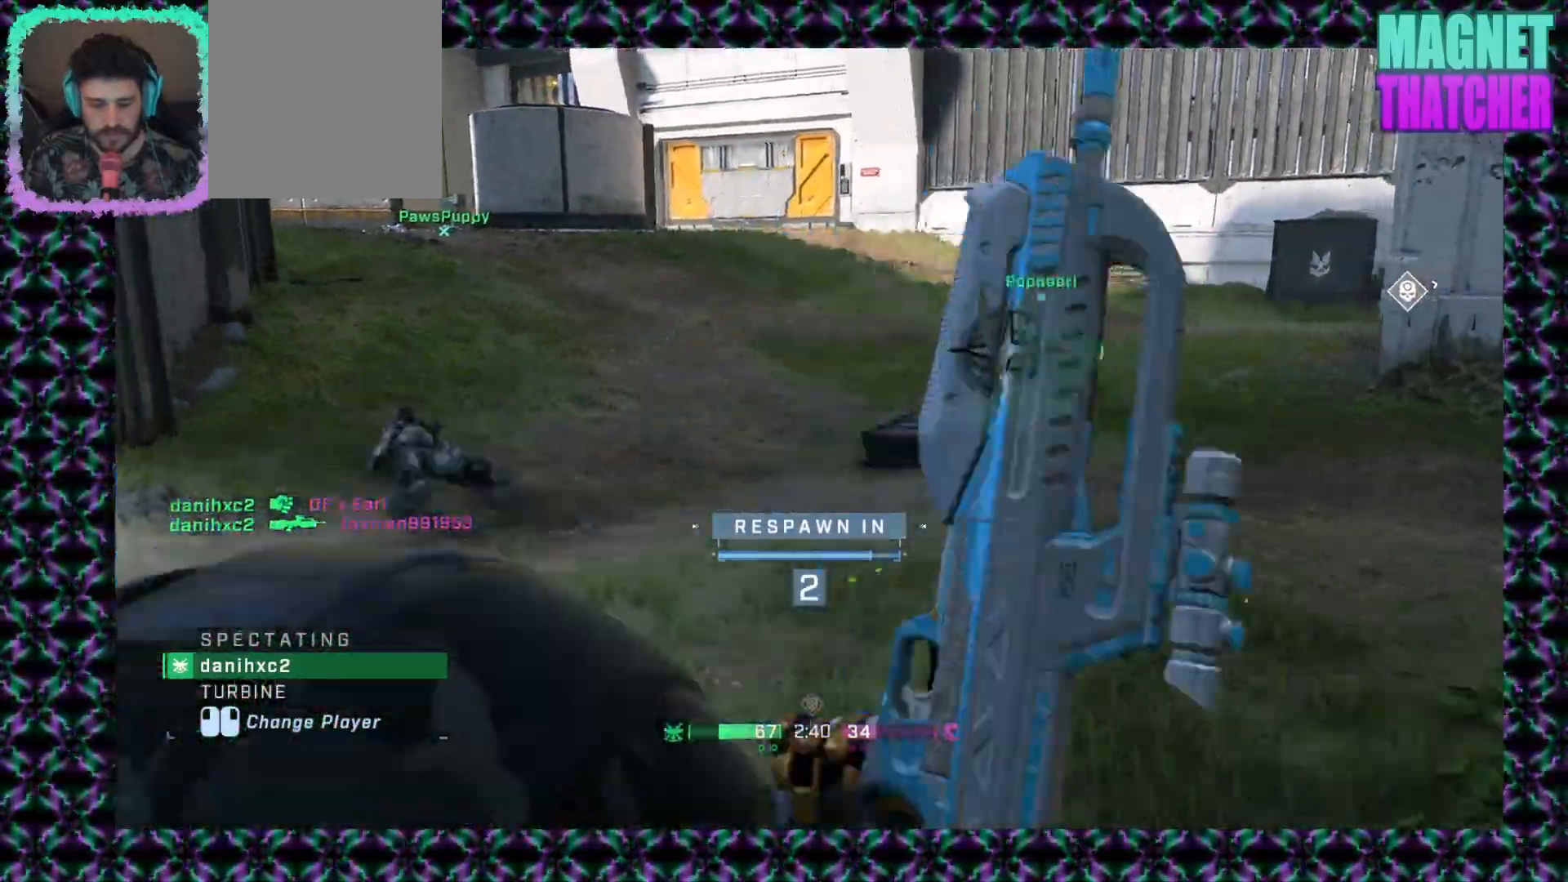
{"keys": [], "mouse": [], "events": []}
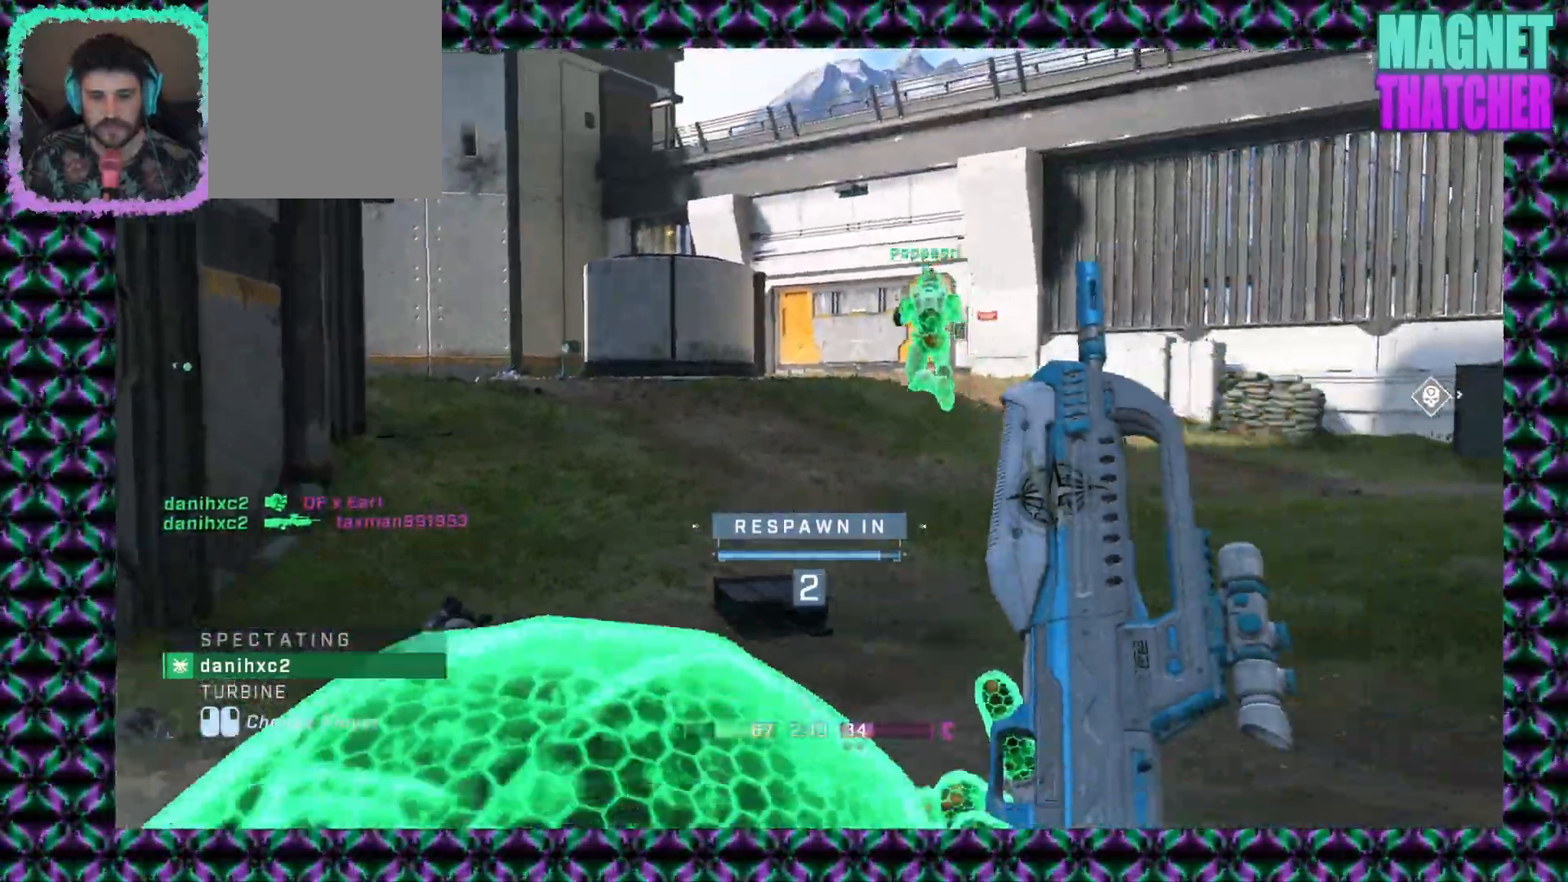
{"keys": [], "mouse": [], "events": []}
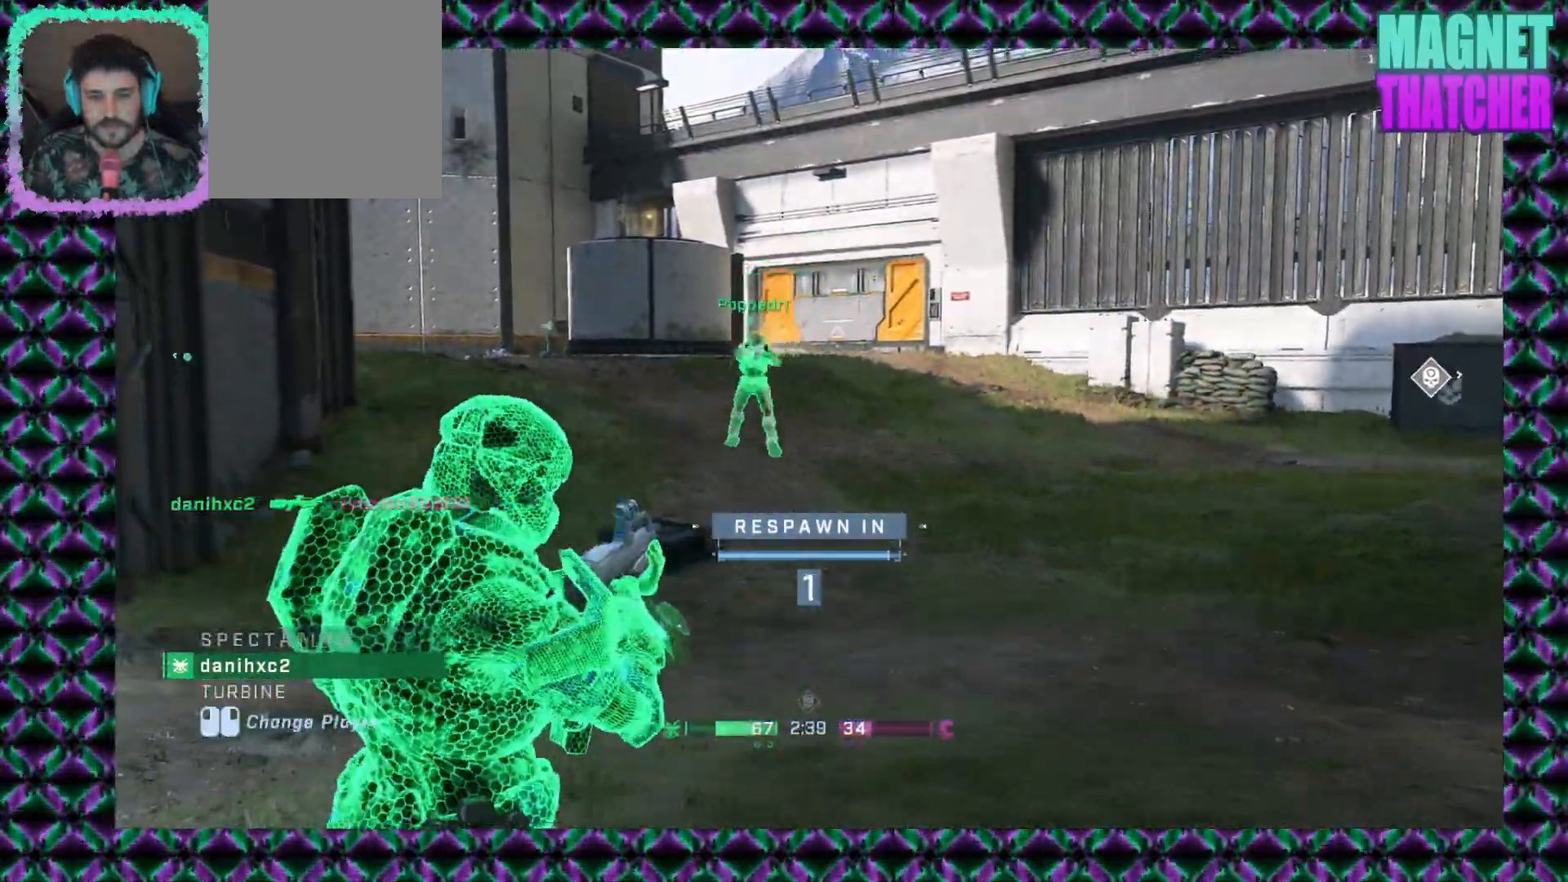
{"keys": [], "mouse": [], "events": []}
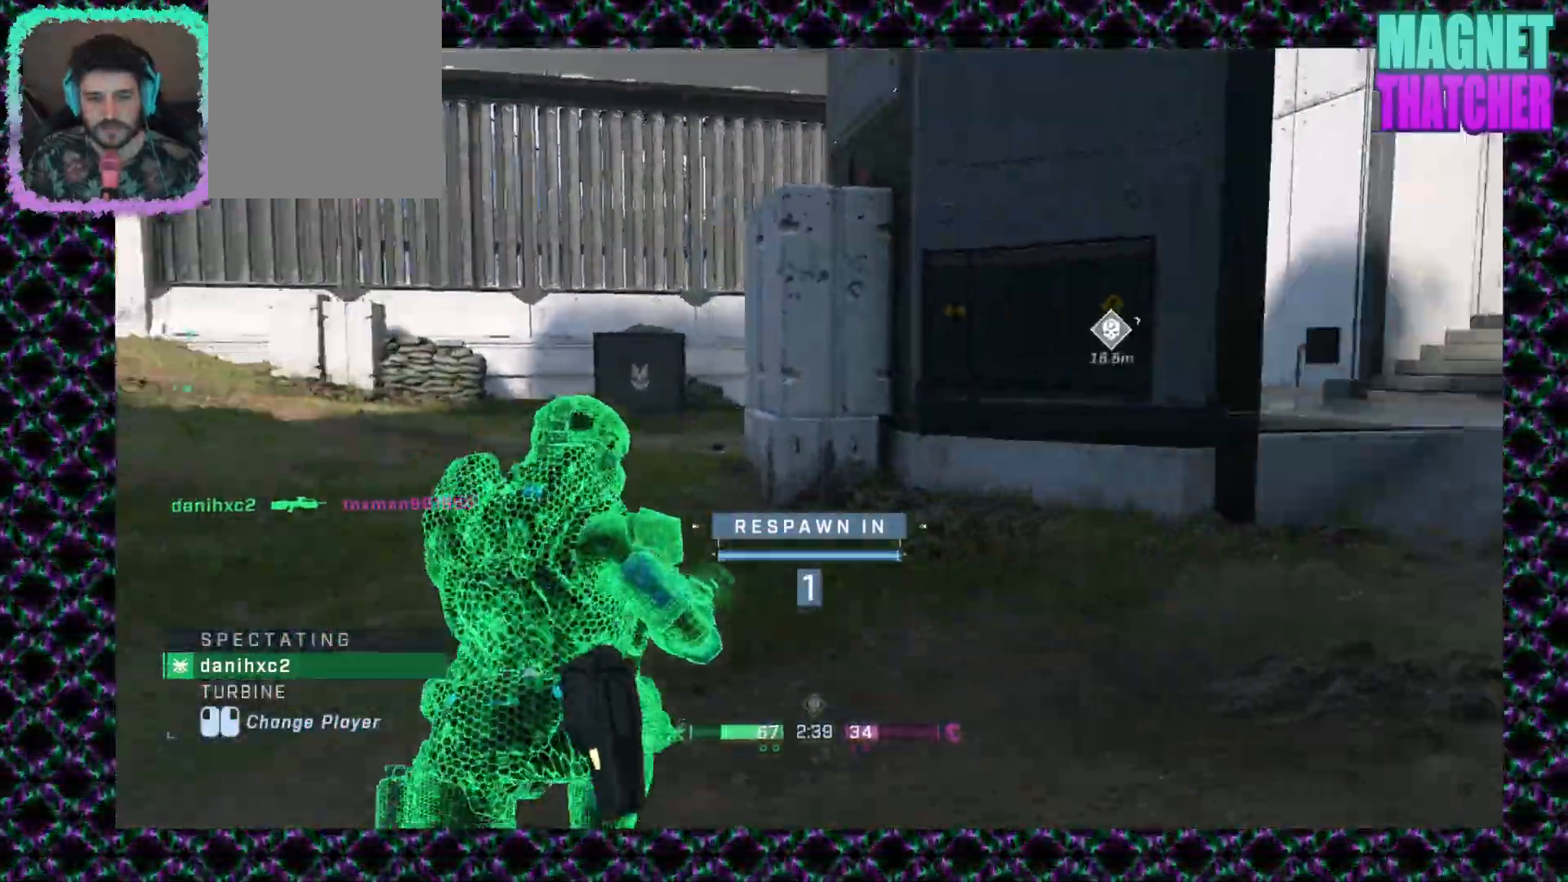
{"keys": [], "mouse": [], "events": []}
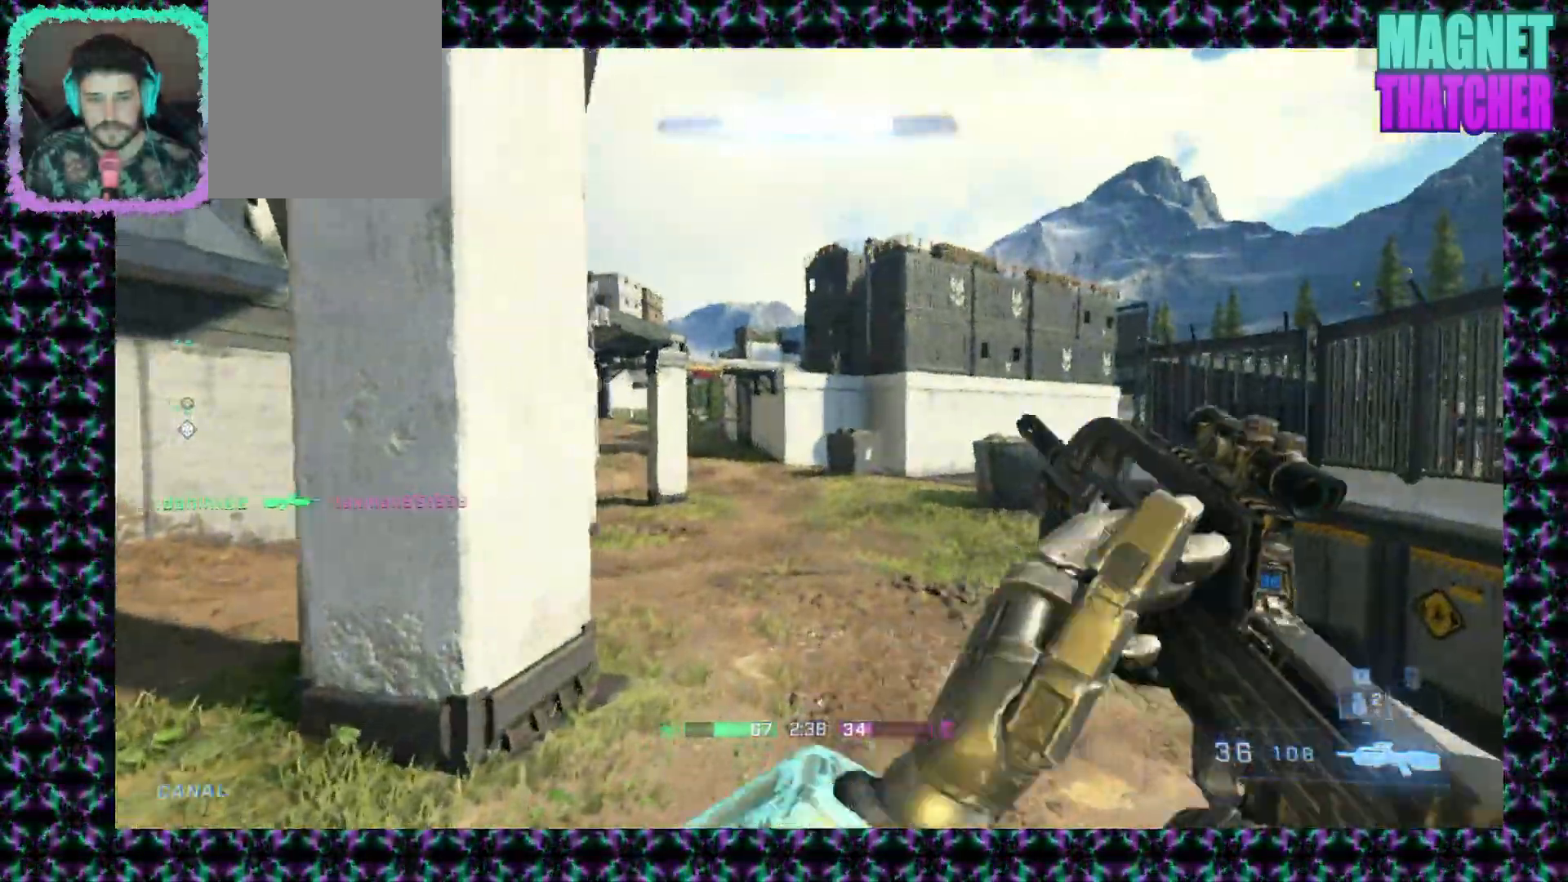
{"keys": [], "mouse": [], "events": []}
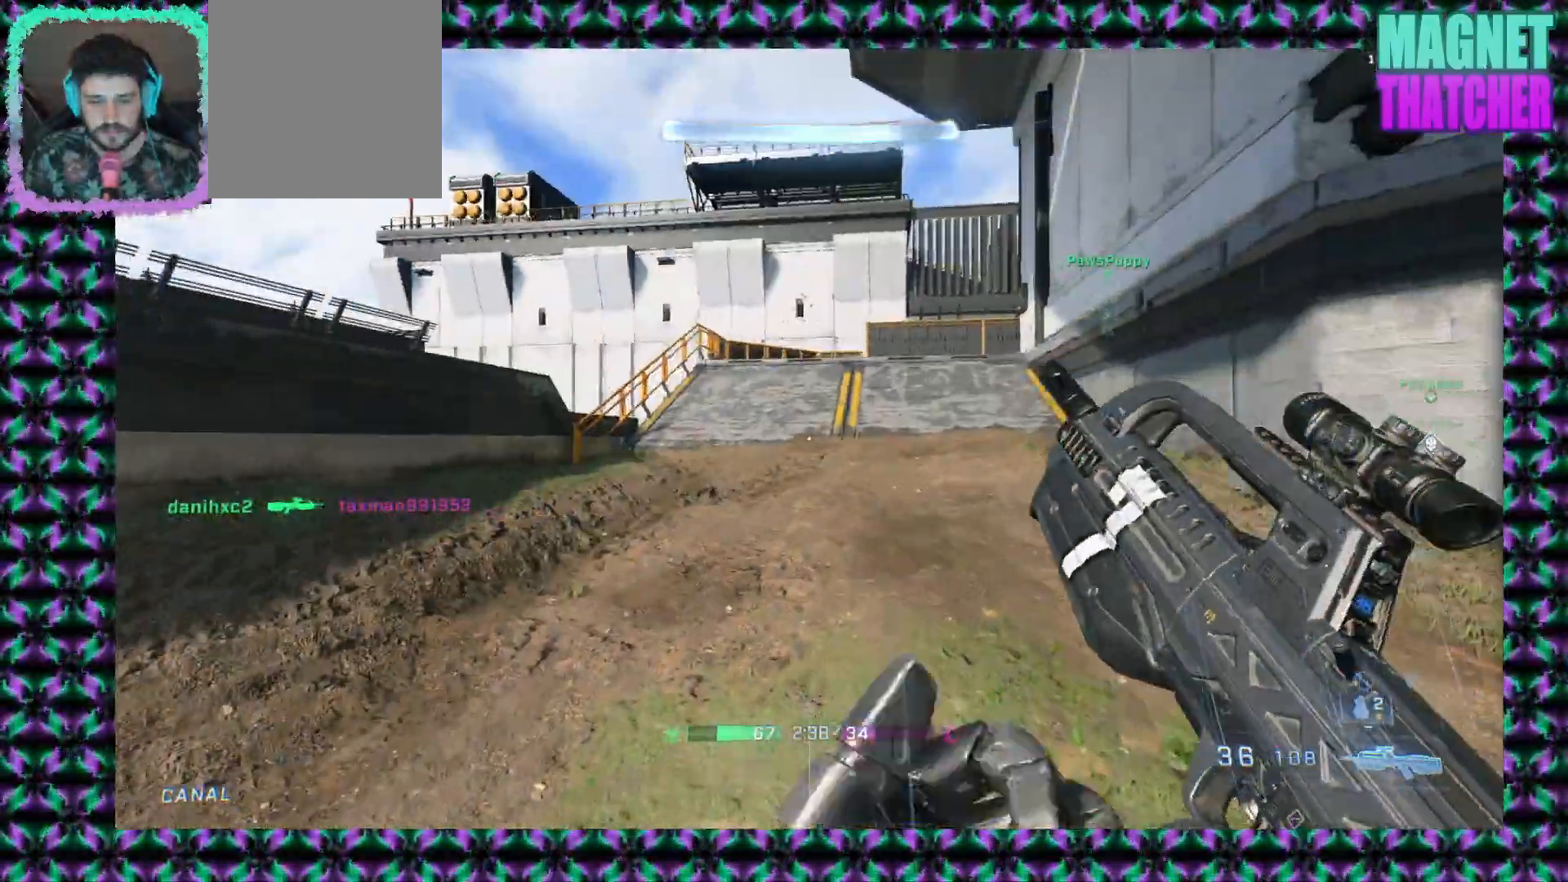
{"keys": [], "mouse": [], "events": []}
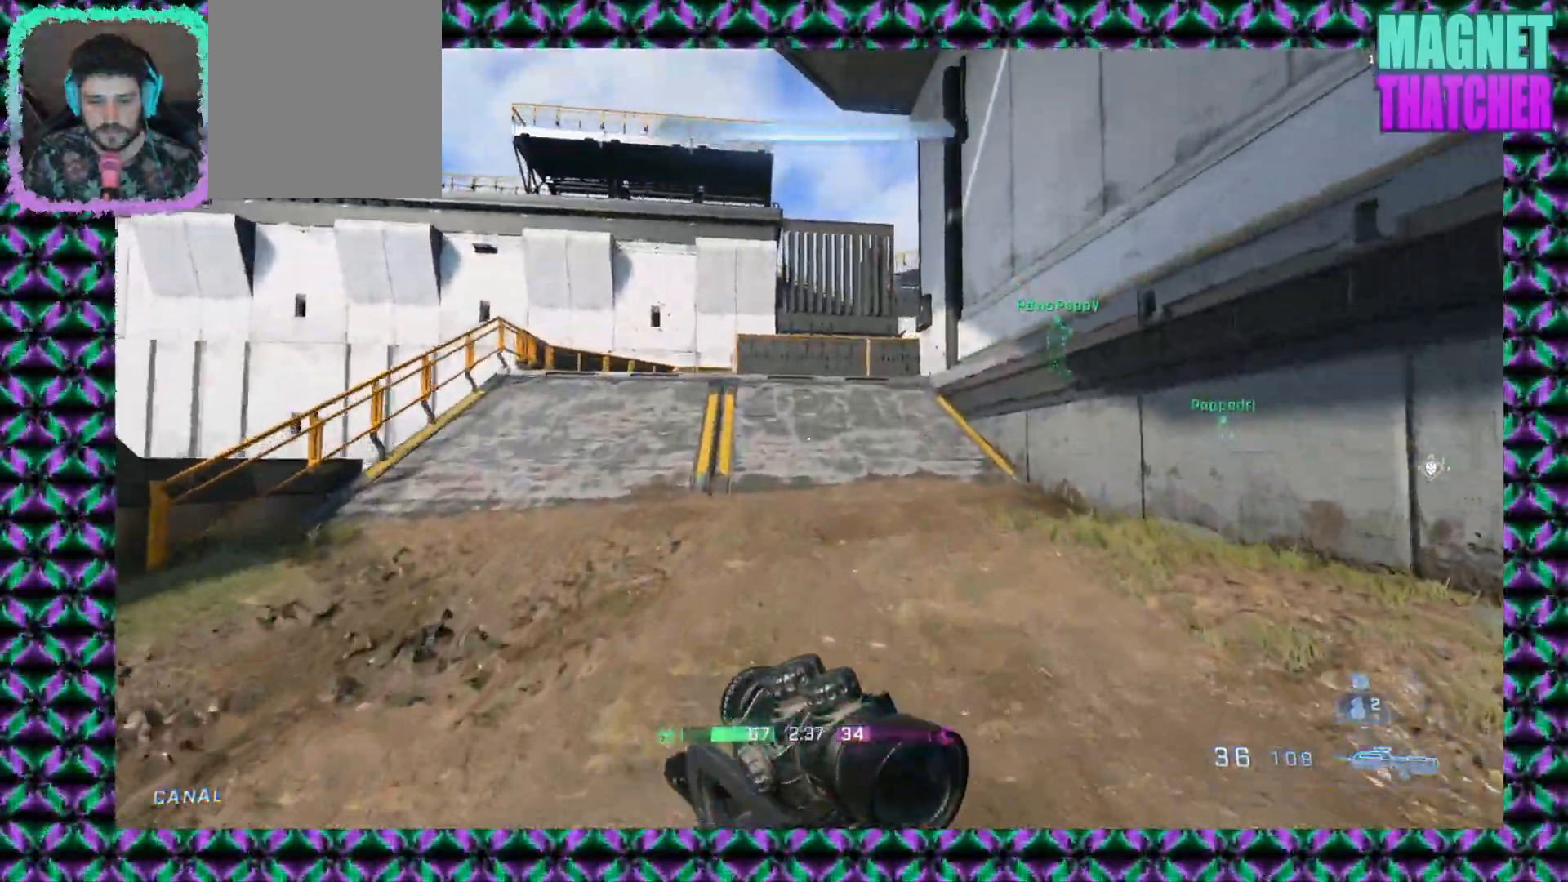
{"keys": [], "mouse": [], "events": [[83, "mouse_right", "down"], [217, "mouse_right", "up"]]}
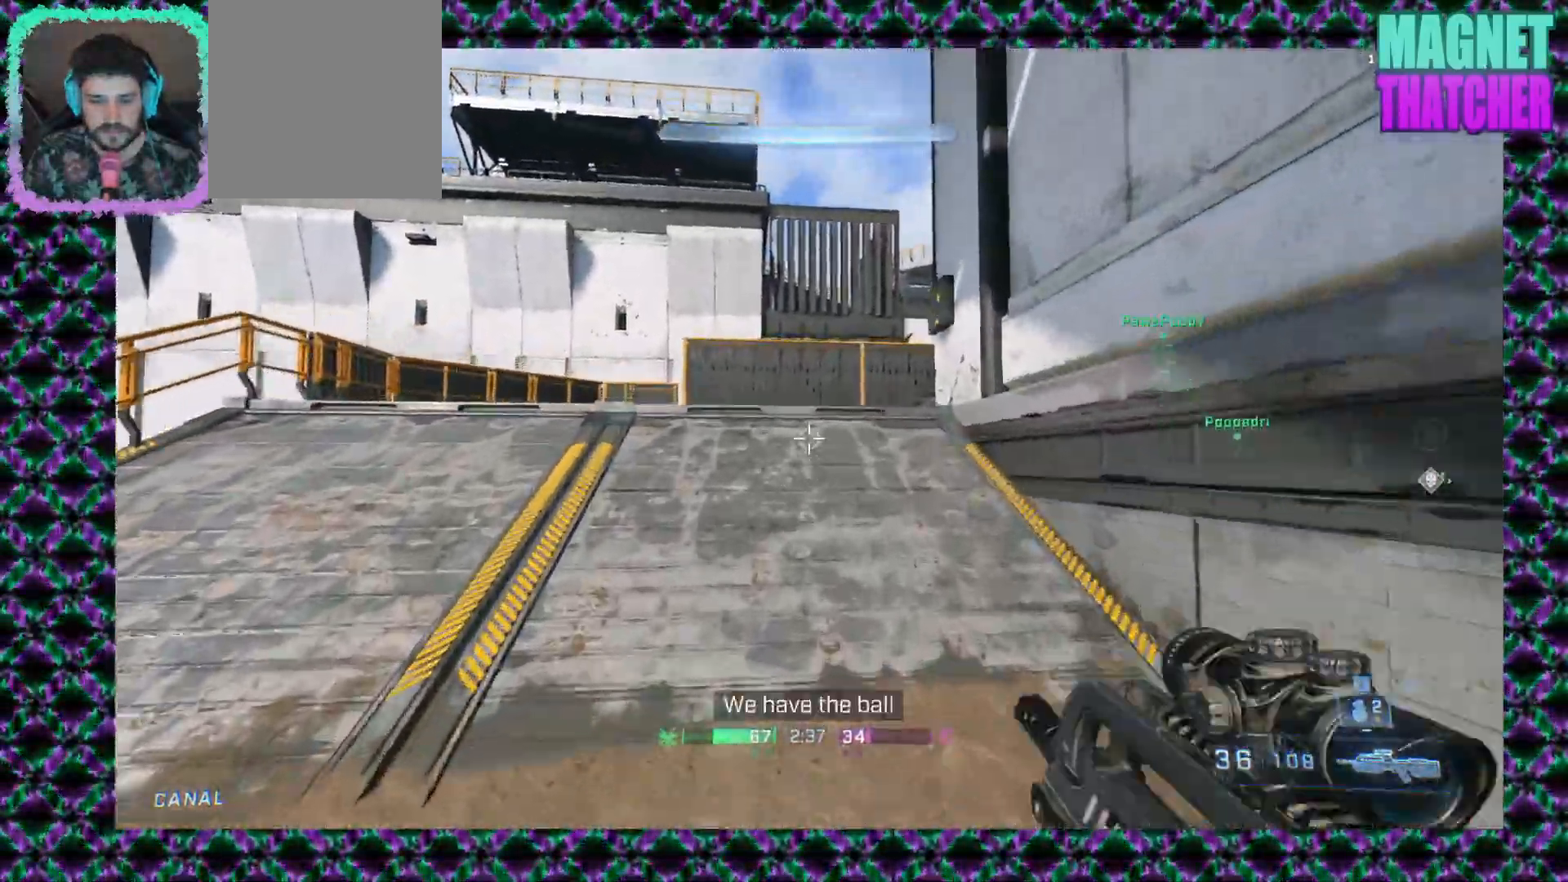
{"keys": [], "mouse": [], "events": []}
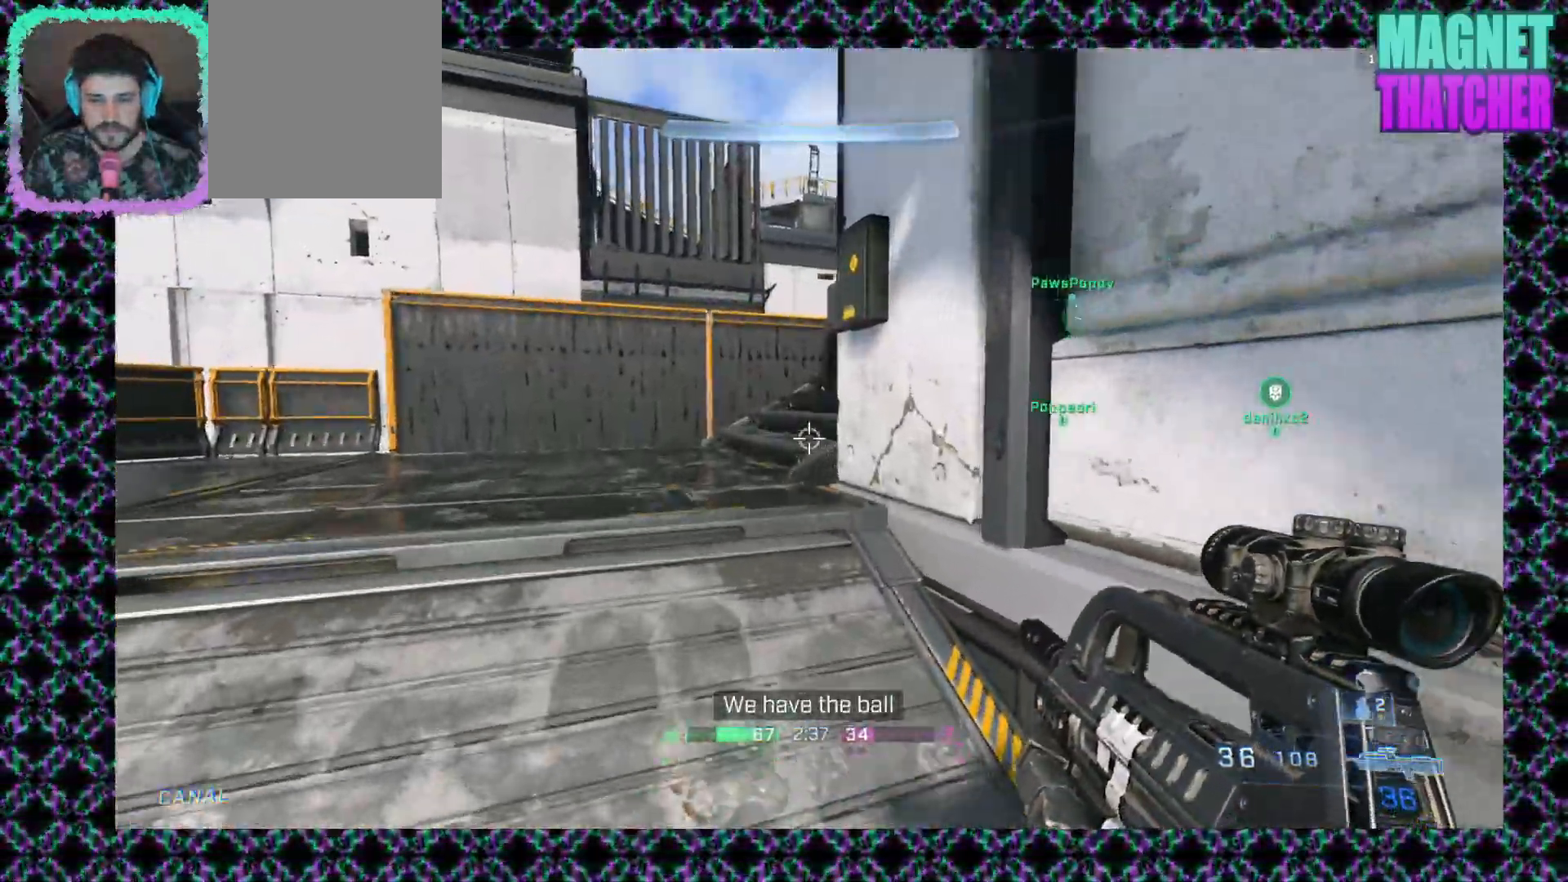
{"keys": [], "mouse": [], "events": []}
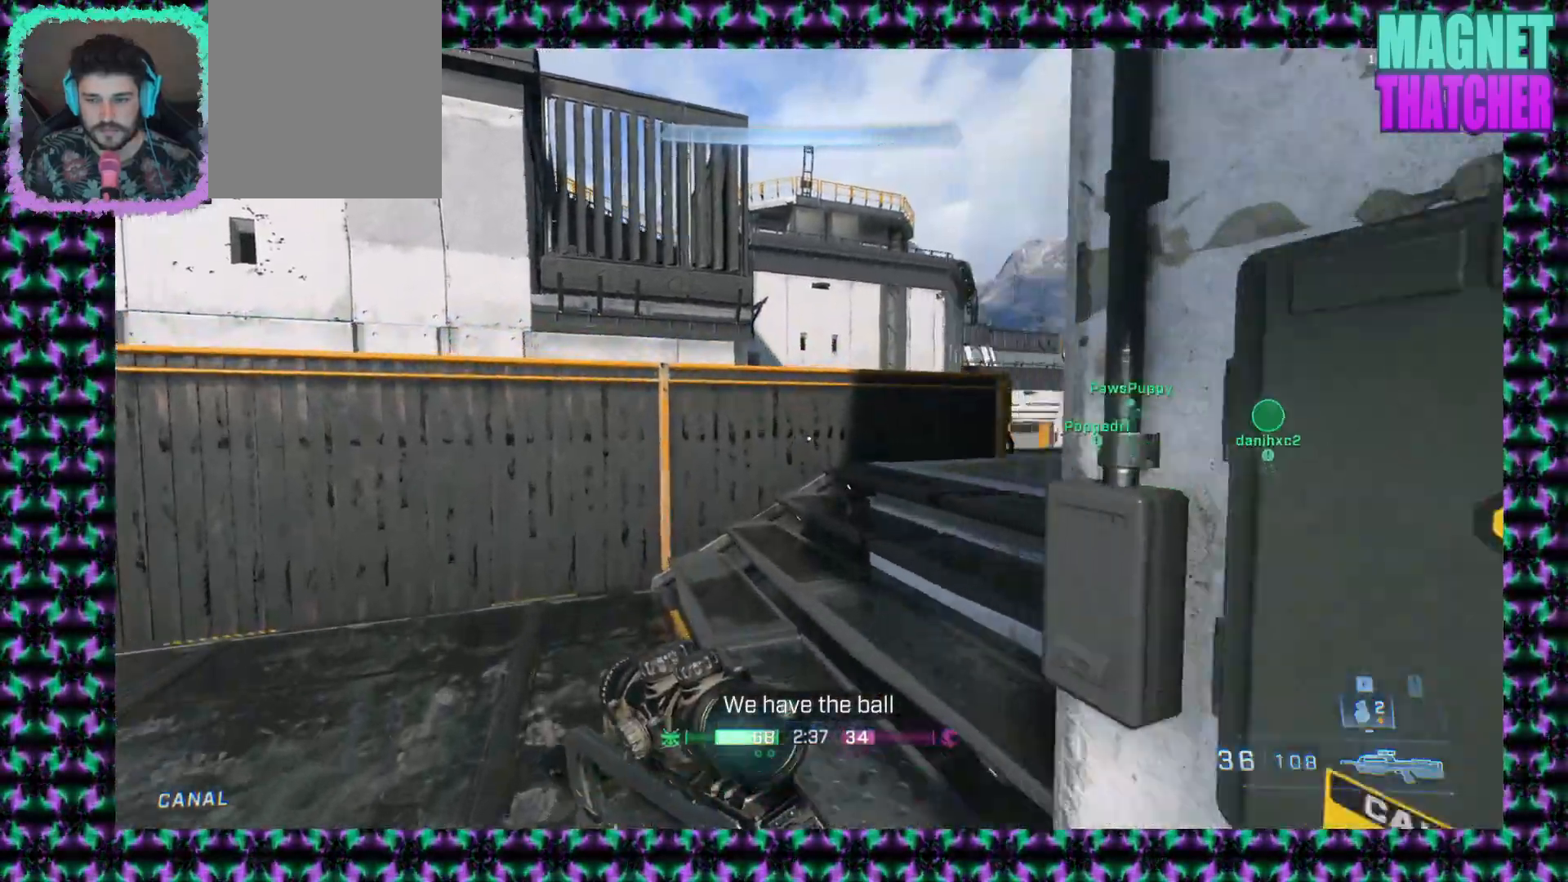
{"keys": [], "mouse": [], "events": []}
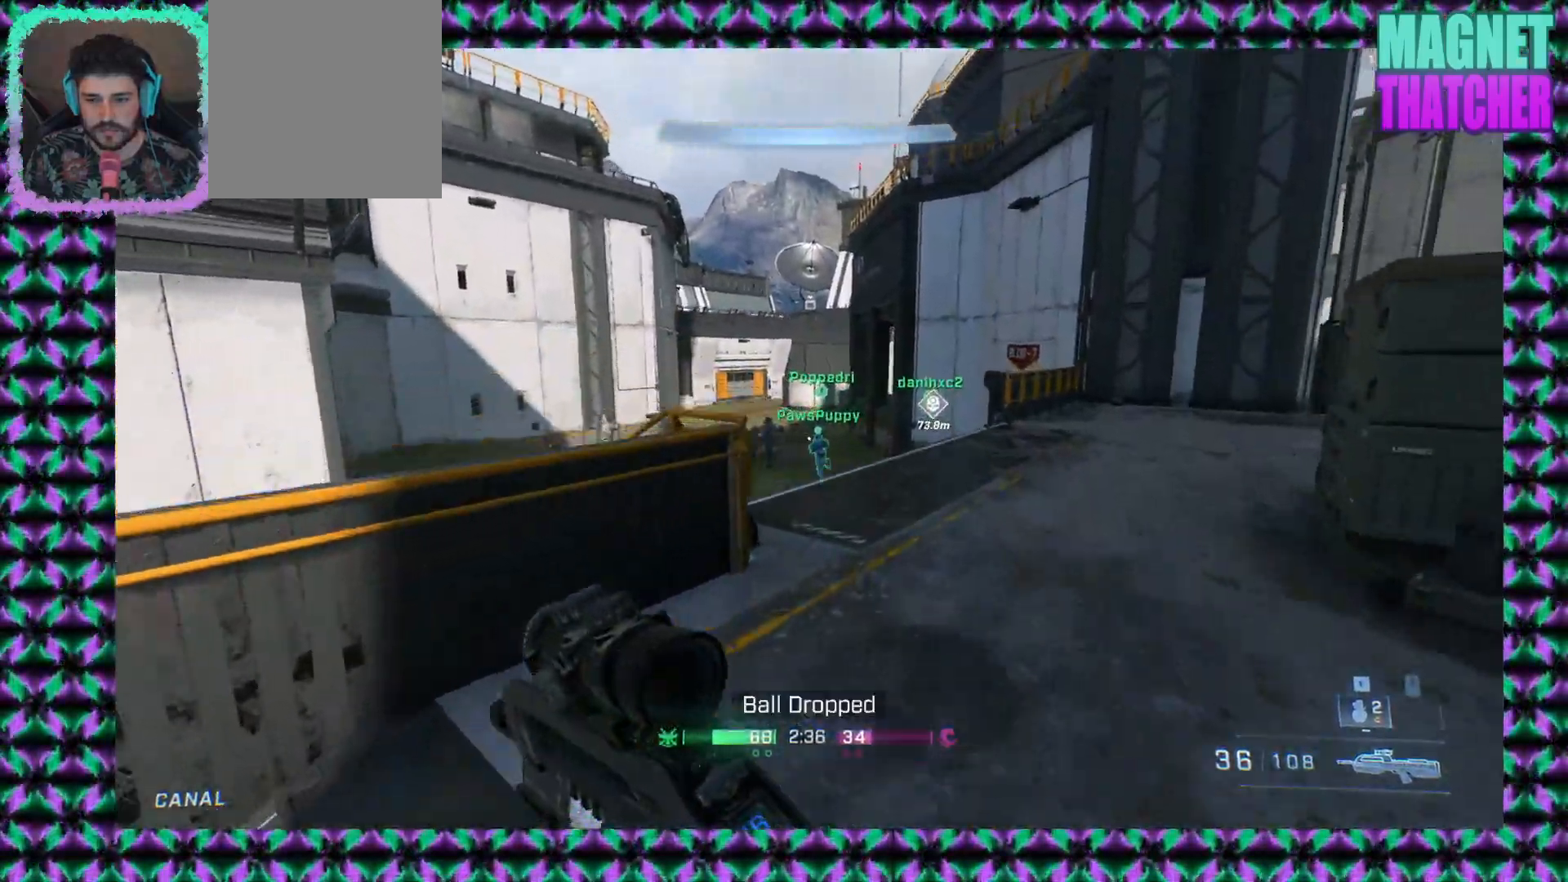
{"keys": [], "mouse": [], "events": []}
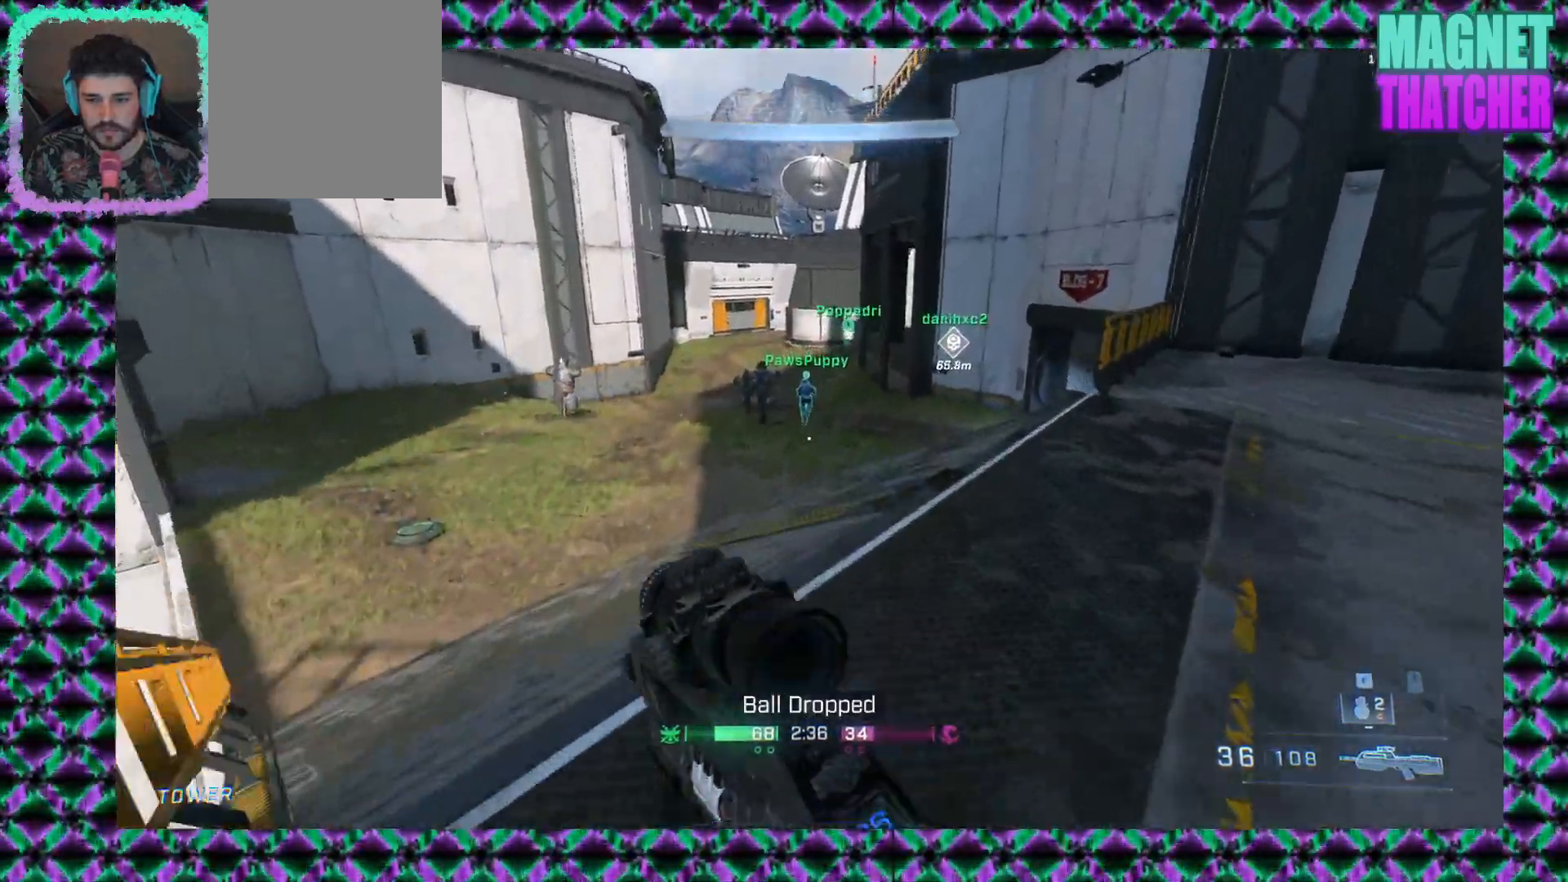
{"keys": [], "mouse": [], "events": []}
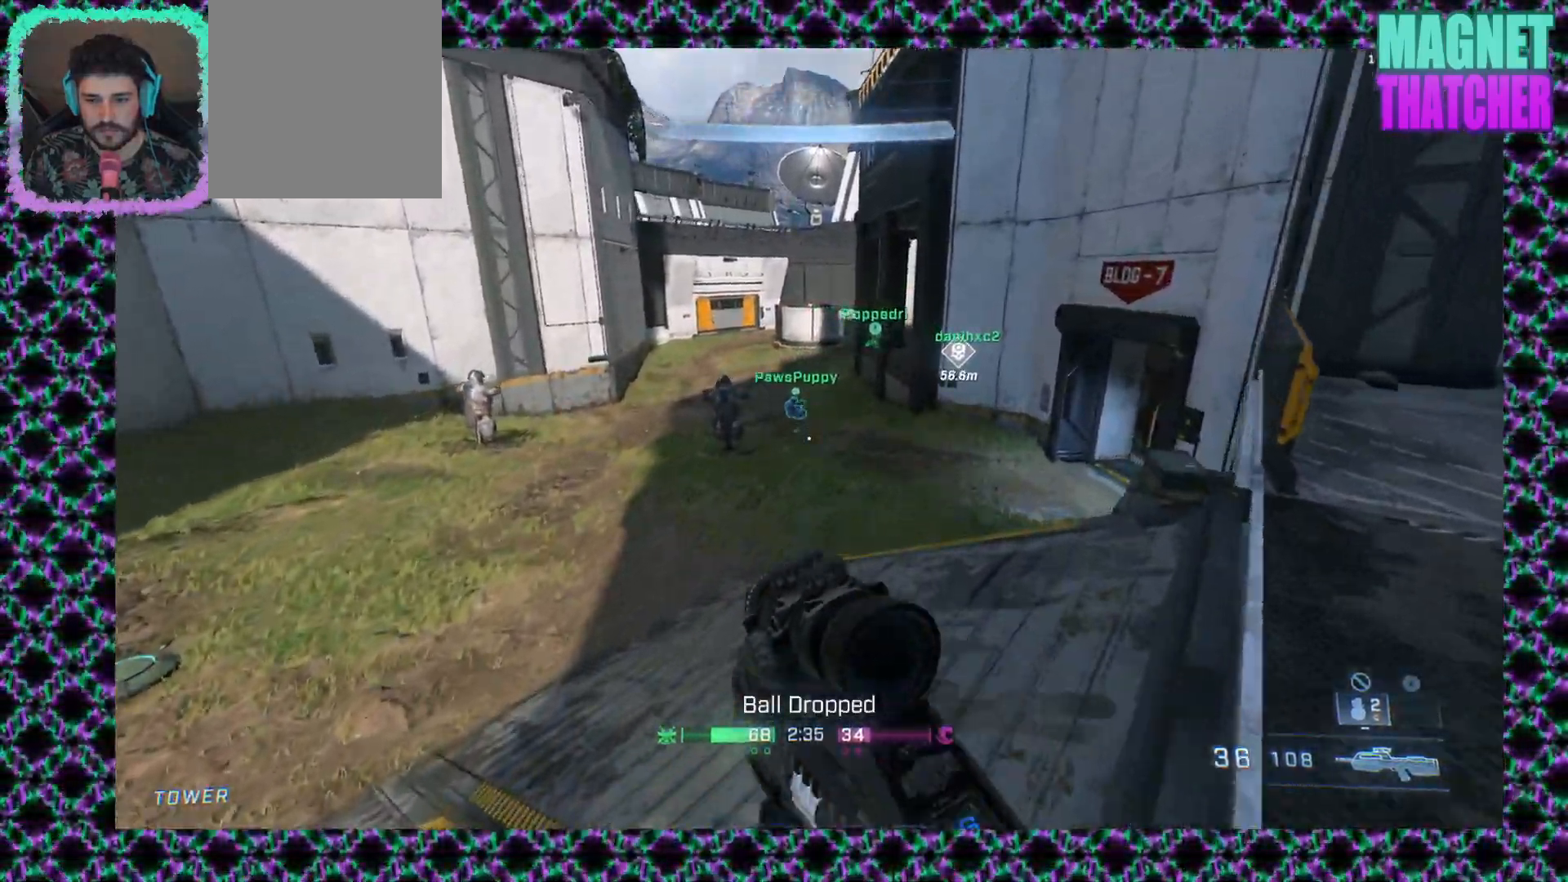
{"keys": [], "mouse": [], "events": []}
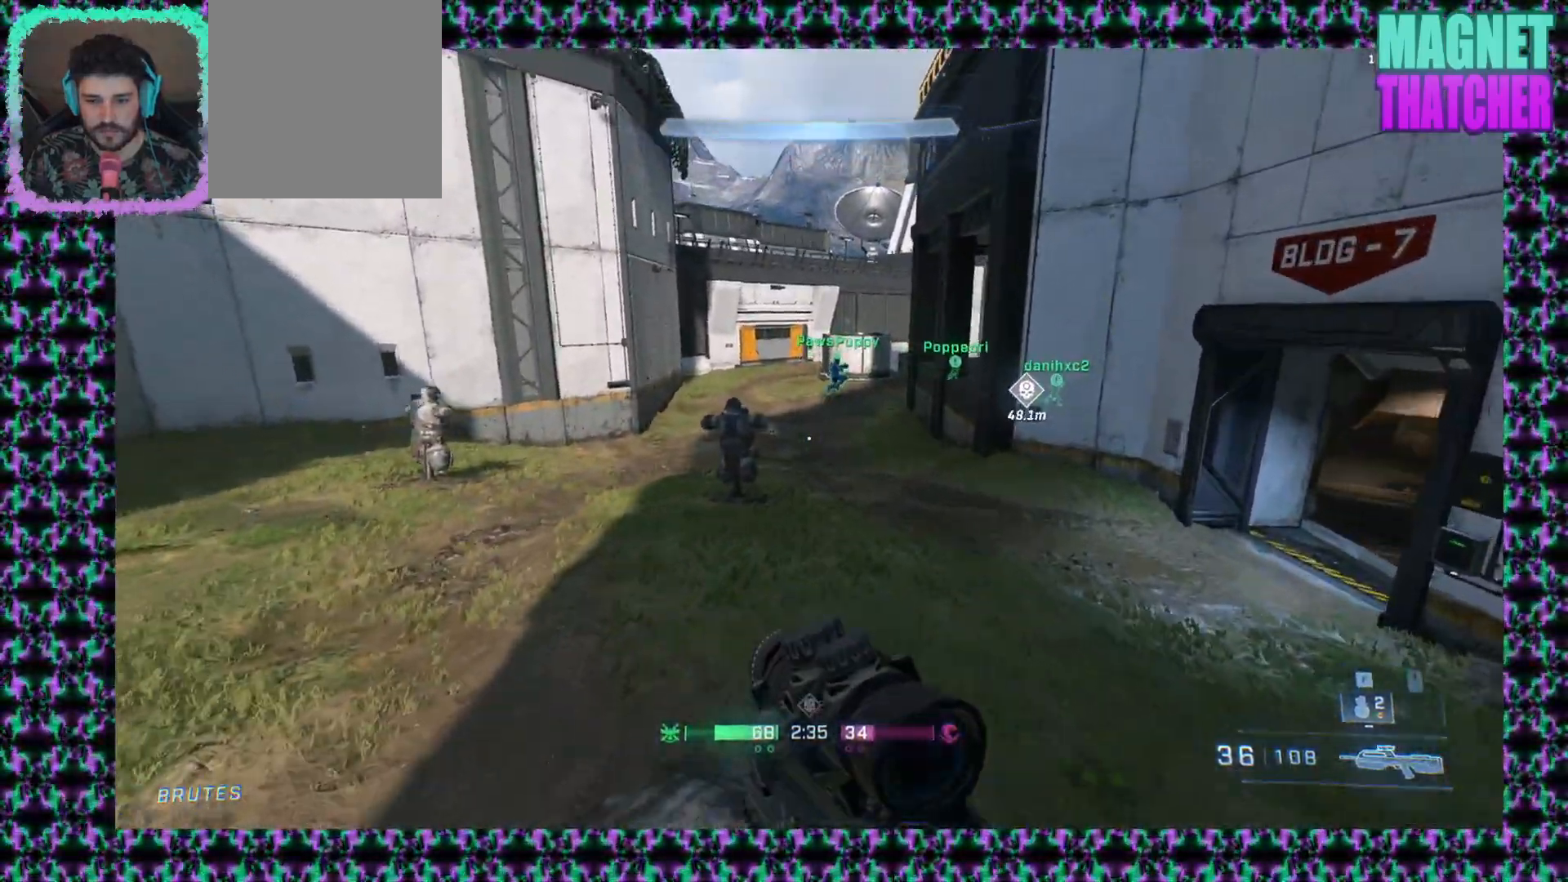
{"keys": [], "mouse": ["right"], "events": [[500, "mouse_right", "down"]]}